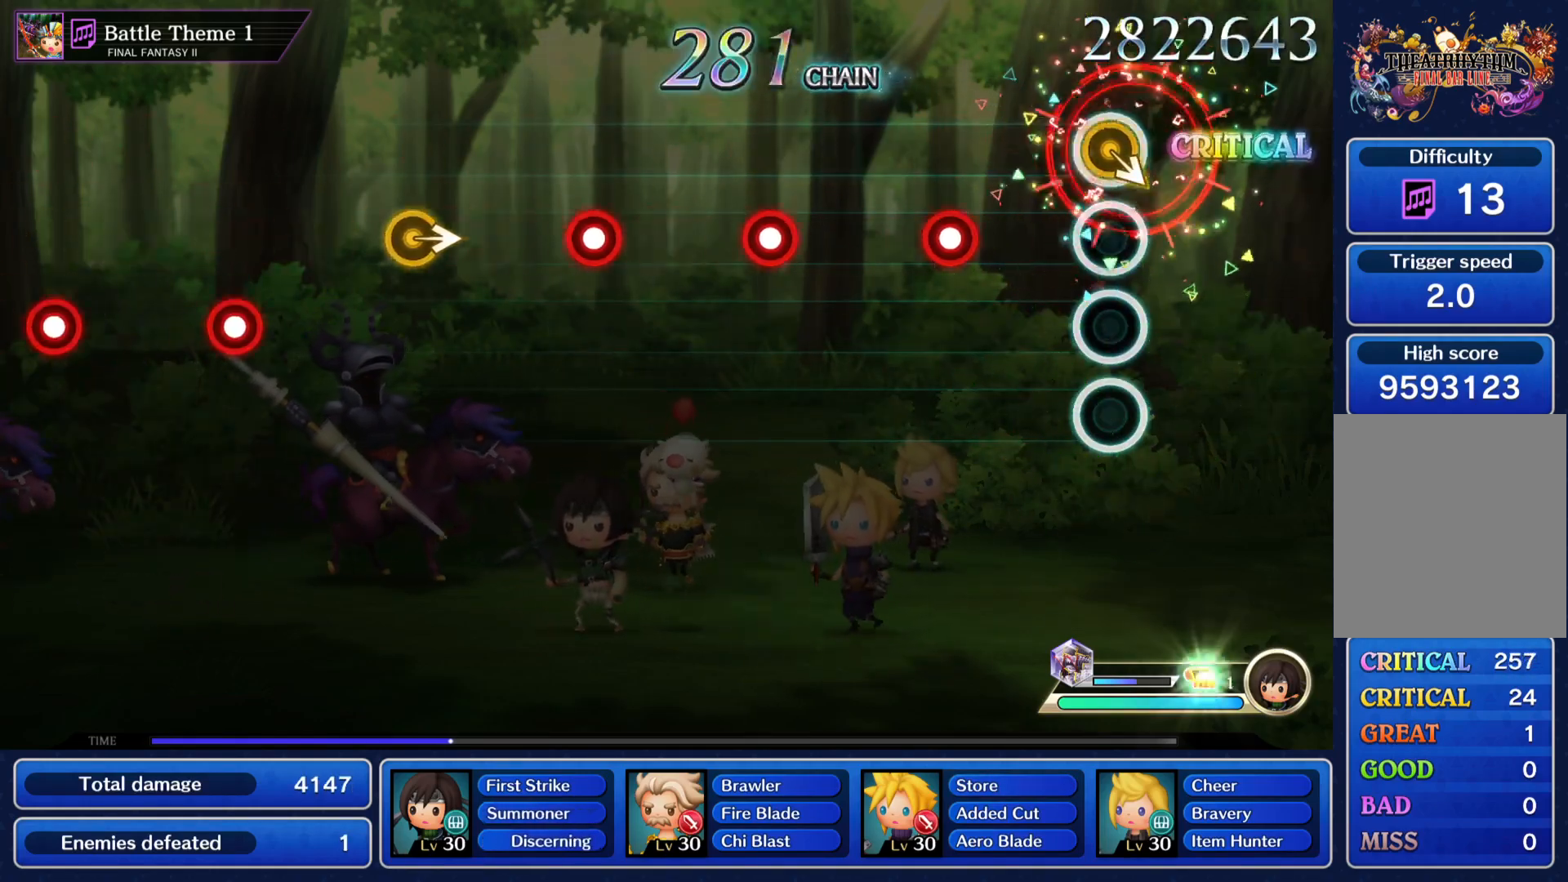
Gameplay with a controller (PlayStation layout); each line is a JSON object with the inputs held at the frame after it. "events" lists button and stick changes between this image and that frame as [ms after this image, input, new state], when the widget could be followed in between. Not read: L3 R3.
{"buttons": [], "left_stick": "center", "right_stick": "center", "events": [[233, "CROSS", "down"], [317, "CROSS", "up"], [417, "CROSS", "down"], [500, "CROSS", "up"]]}
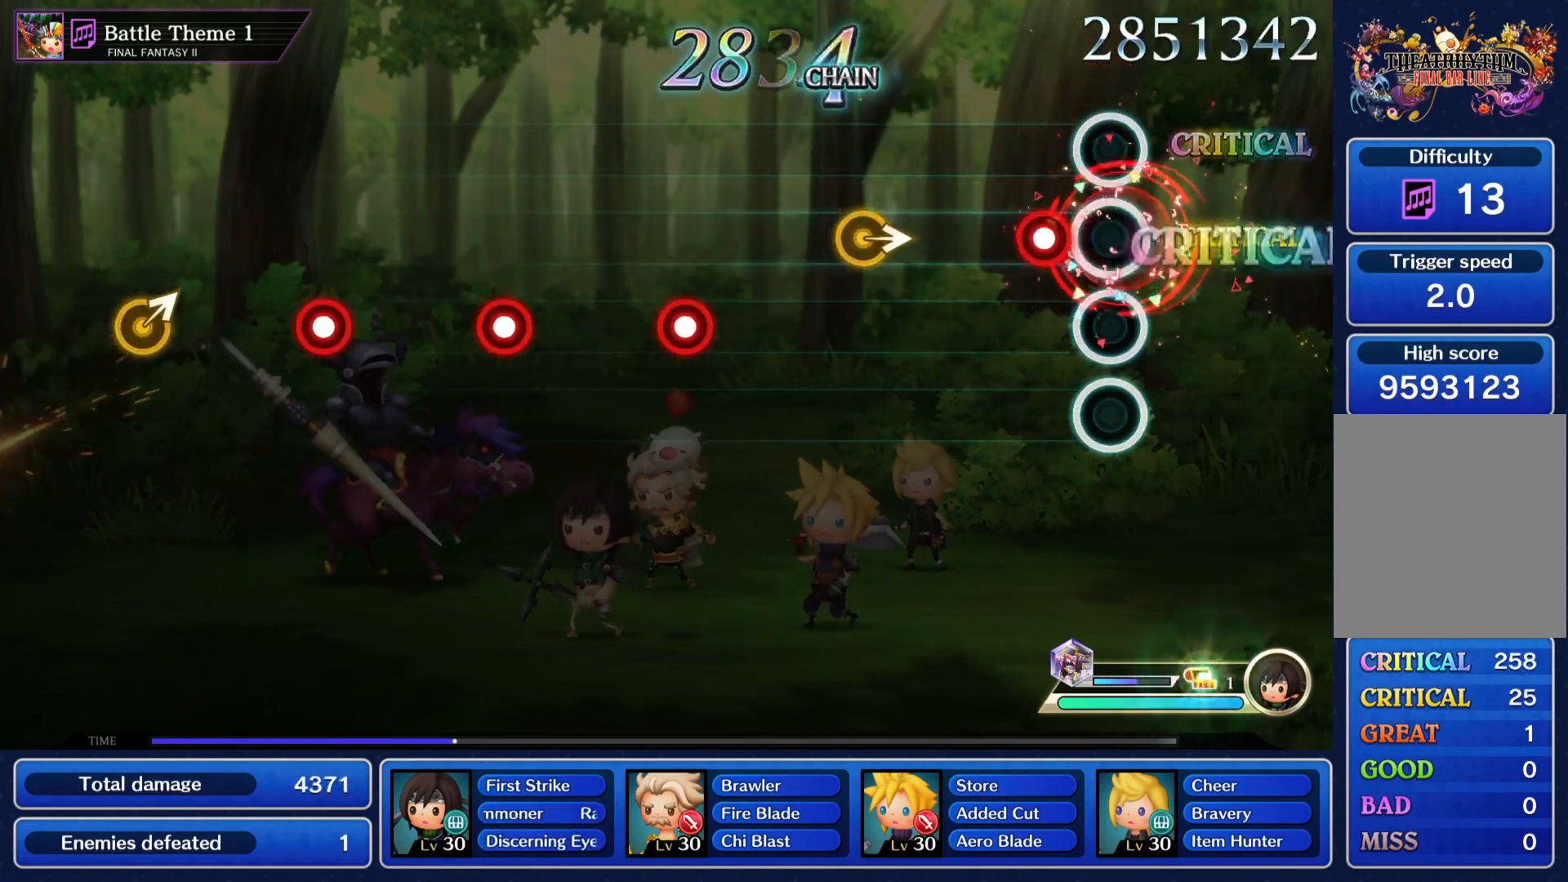
{"buttons": [], "left_stick": "center", "right_stick": "center", "events": [[134, "CROSS", "down"], [250, "CROSS", "up"], [300, "left_stick", "right"], [384, "left_stick", "center"]]}
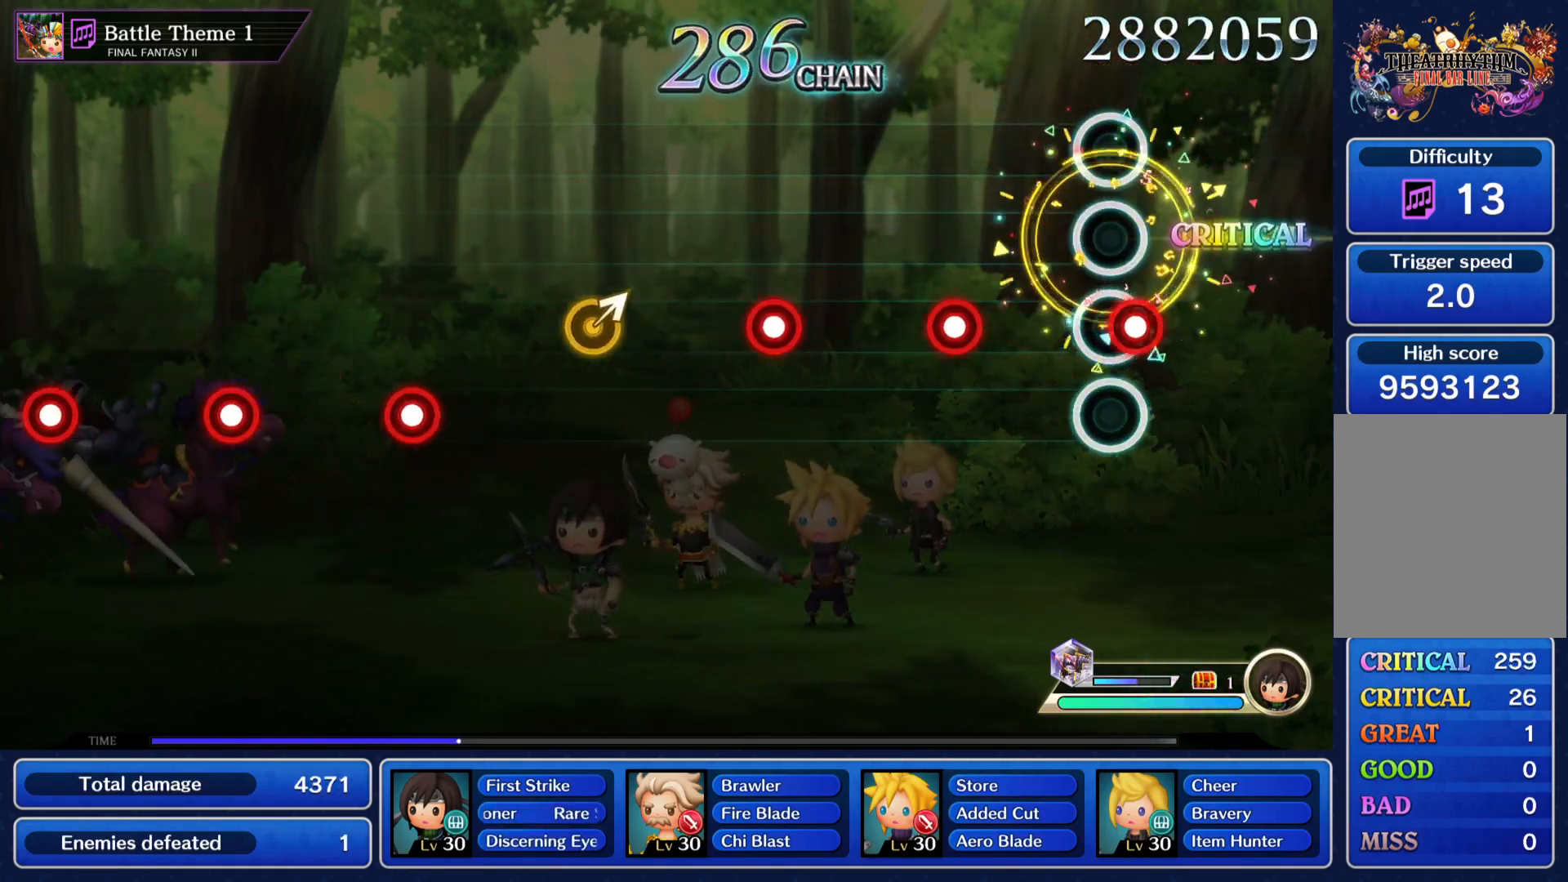
{"buttons": ["CROSS"], "left_stick": "center", "right_stick": "center", "events": [[50, "CROSS", "down"], [116, "CROSS", "up"], [233, "CROSS", "down"], [317, "CROSS", "up"], [433, "CROSS", "down"]]}
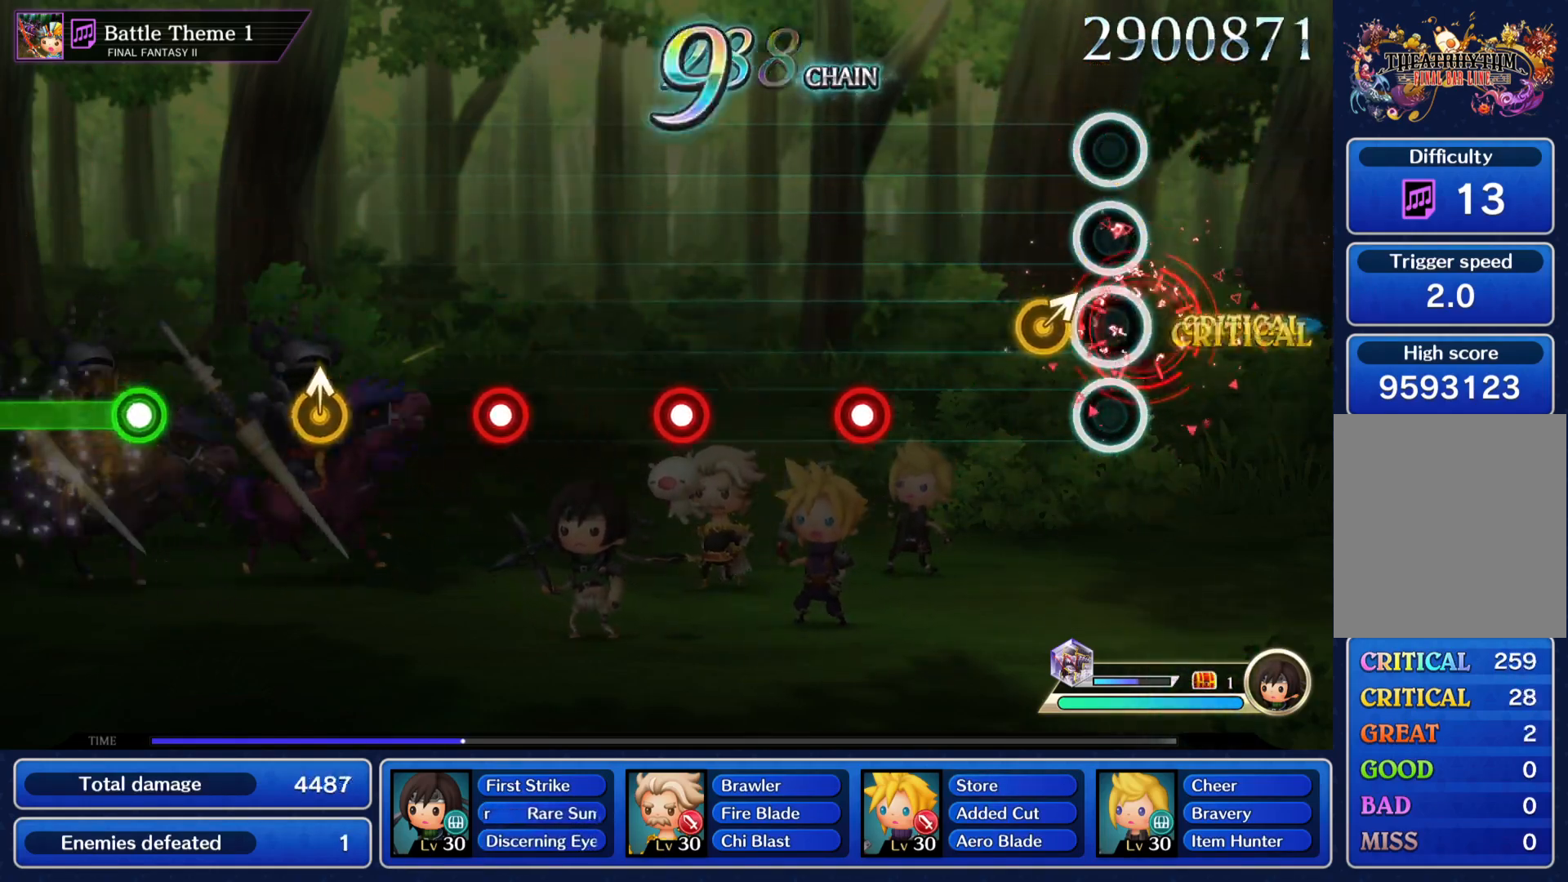
{"buttons": [], "left_stick": "center", "right_stick": "center", "events": [[34, "CROSS", "up"], [100, "left_stick", "right"], [184, "left_stick", "center"], [317, "CROSS", "down"], [401, "CROSS", "up"]]}
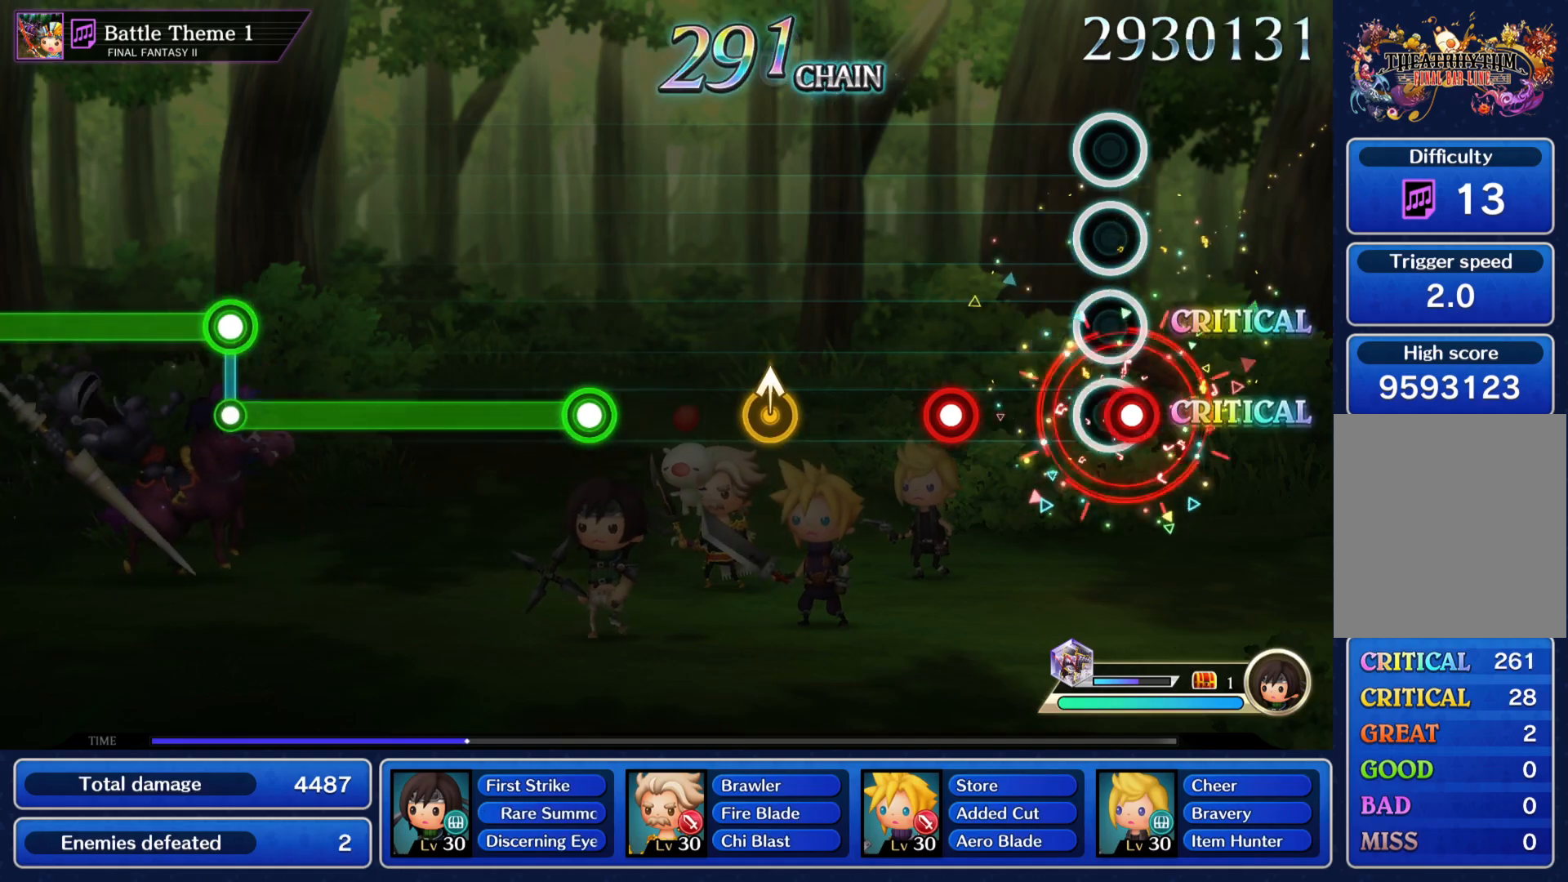
{"buttons": [], "left_stick": "up", "right_stick": "center", "events": [[16, "CROSS", "down"], [100, "CROSS", "up"], [217, "CROSS", "down"], [367, "CROSS", "up"], [400, "left_stick", "up"]]}
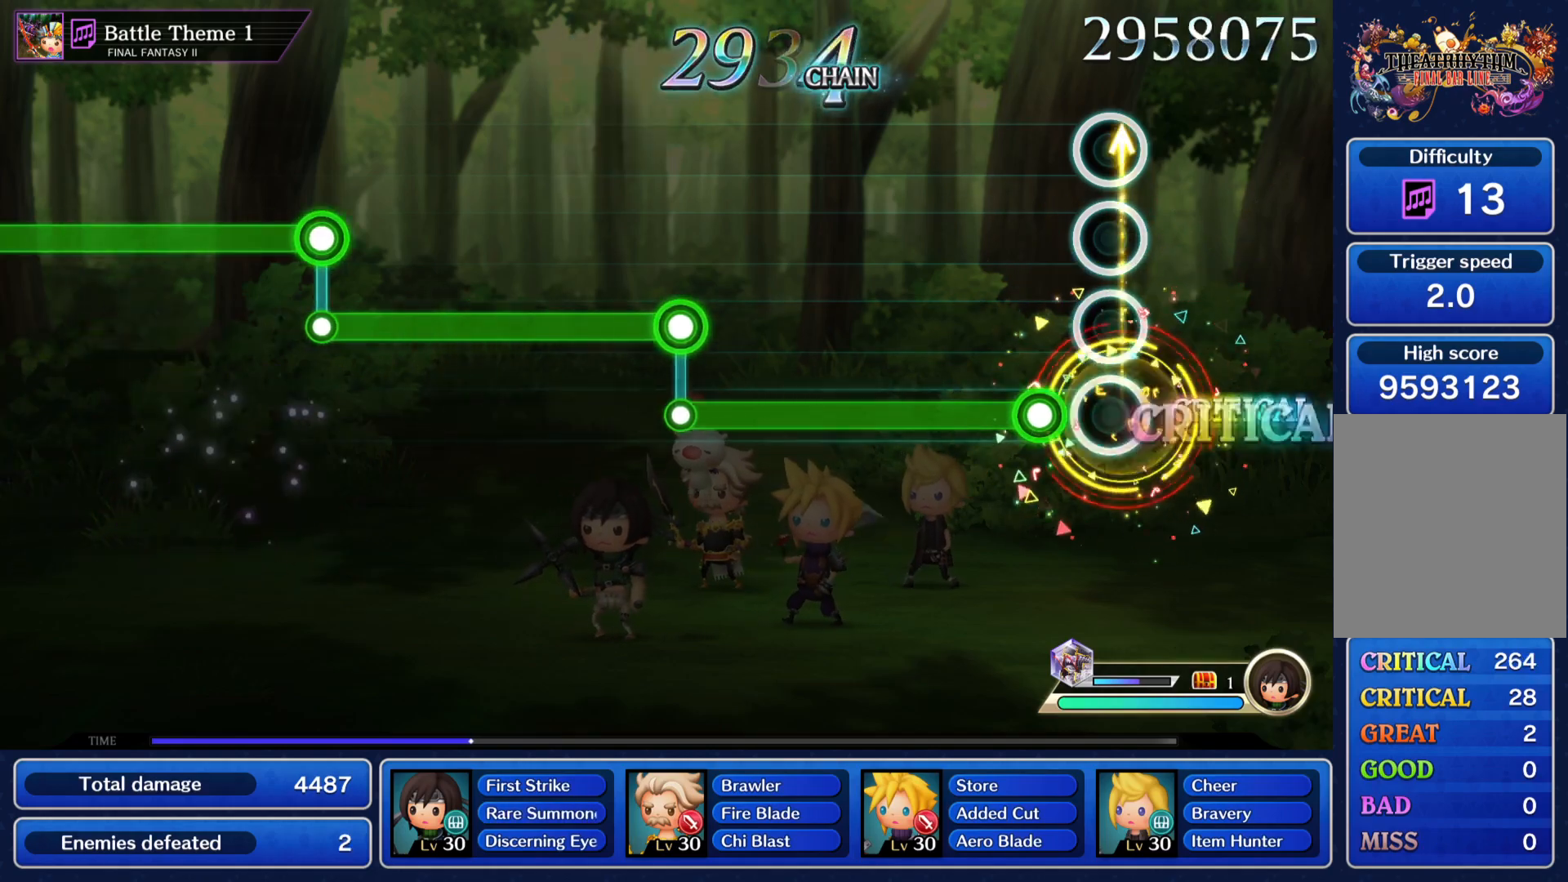
{"buttons": [], "left_stick": "center", "right_stick": "center", "events": [[33, "left_stick", "center"], [117, "CROSS", "down"], [501, "CROSS", "up"]]}
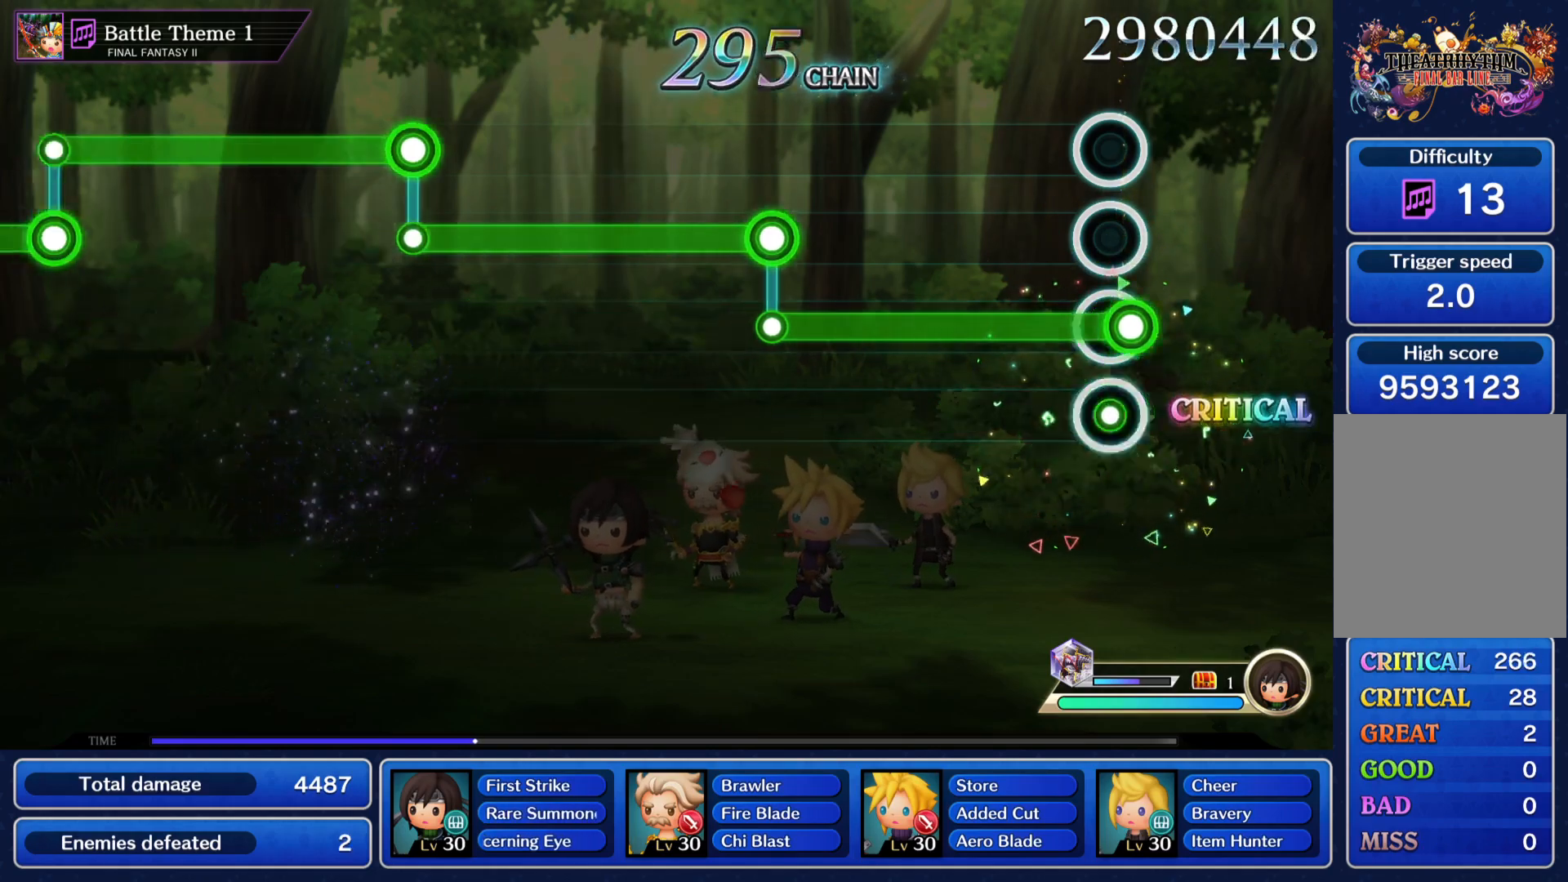
{"buttons": ["CROSS"], "left_stick": "center", "right_stick": "center", "events": [[16, "DPAD_DOWN", "down"], [400, "DPAD_DOWN", "up"], [433, "CROSS", "down"]]}
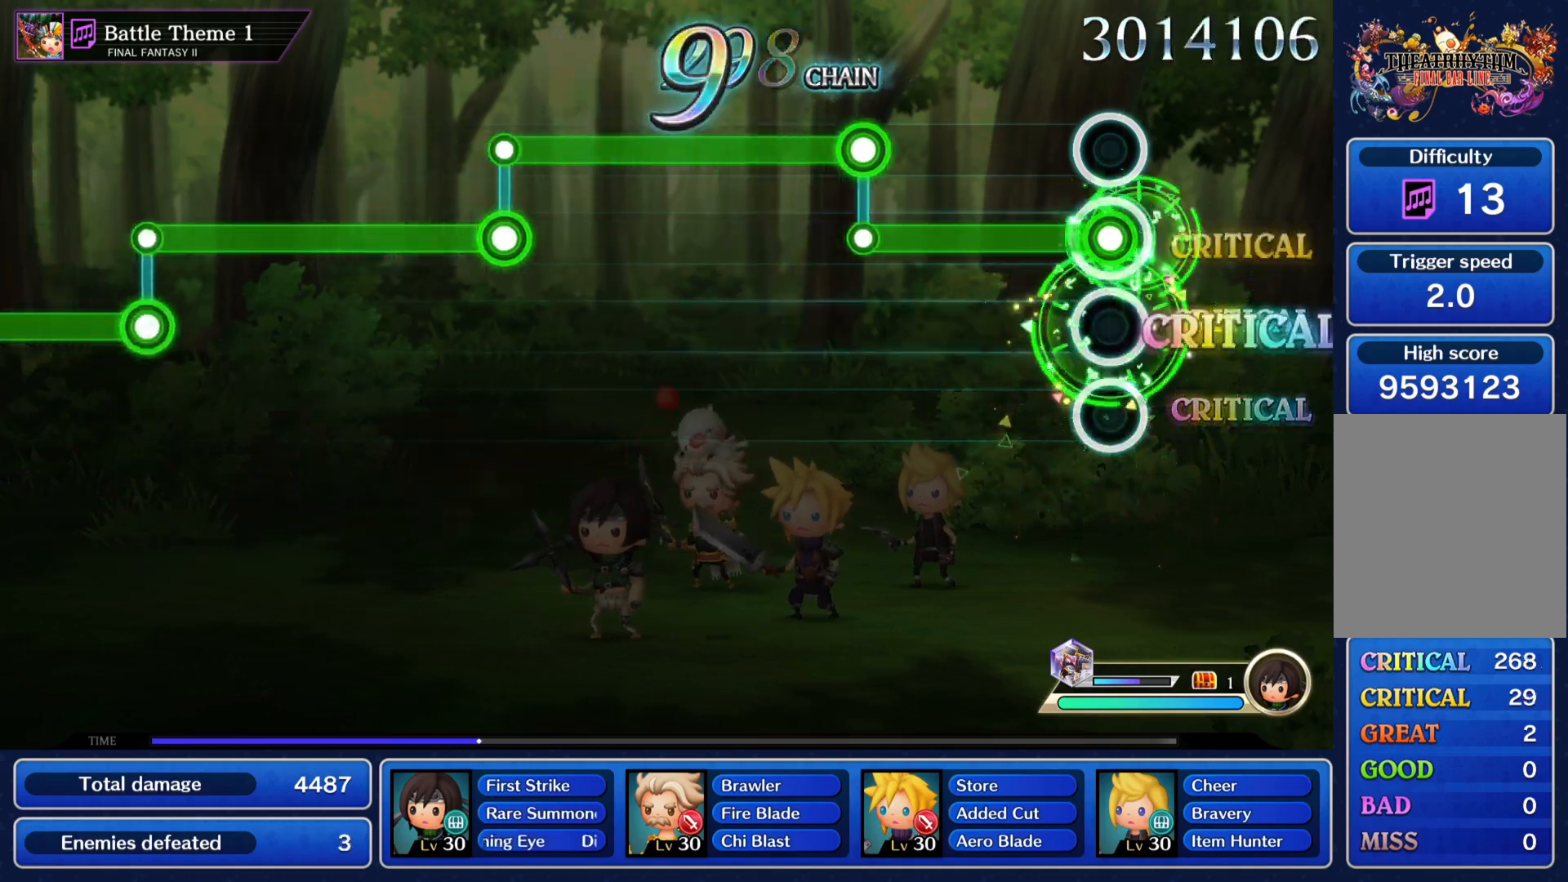
{"buttons": ["DPAD_DOWN"], "left_stick": "center", "right_stick": "center", "events": [[300, "CROSS", "up"], [317, "DPAD_DOWN", "down"]]}
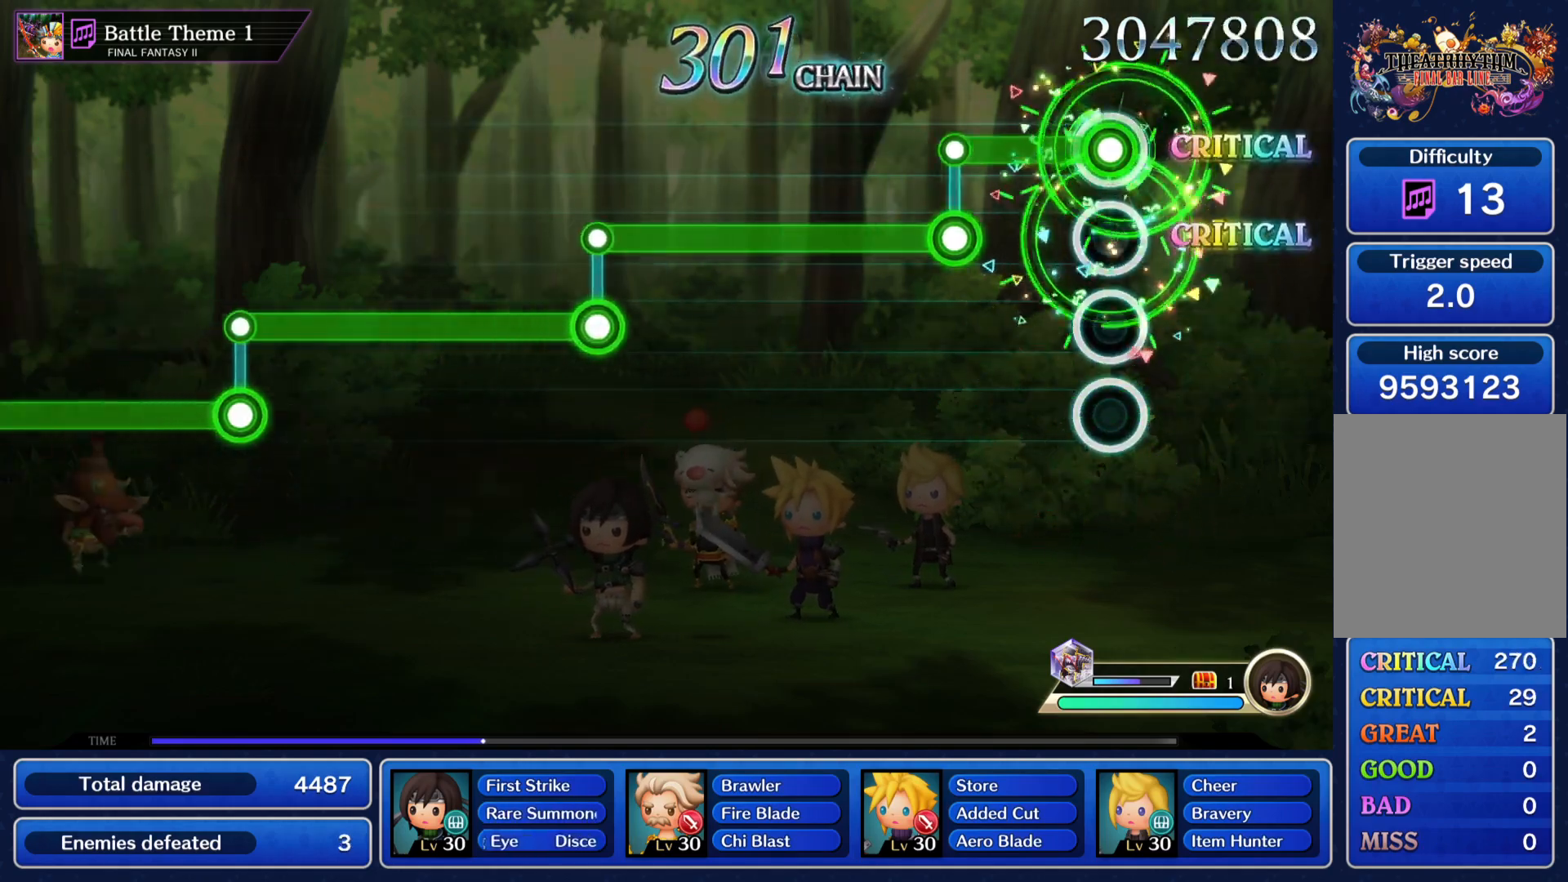
{"buttons": ["CROSS"], "left_stick": "center", "right_stick": "center", "events": [[217, "CROSS", "down"], [350, "DPAD_DOWN", "up"]]}
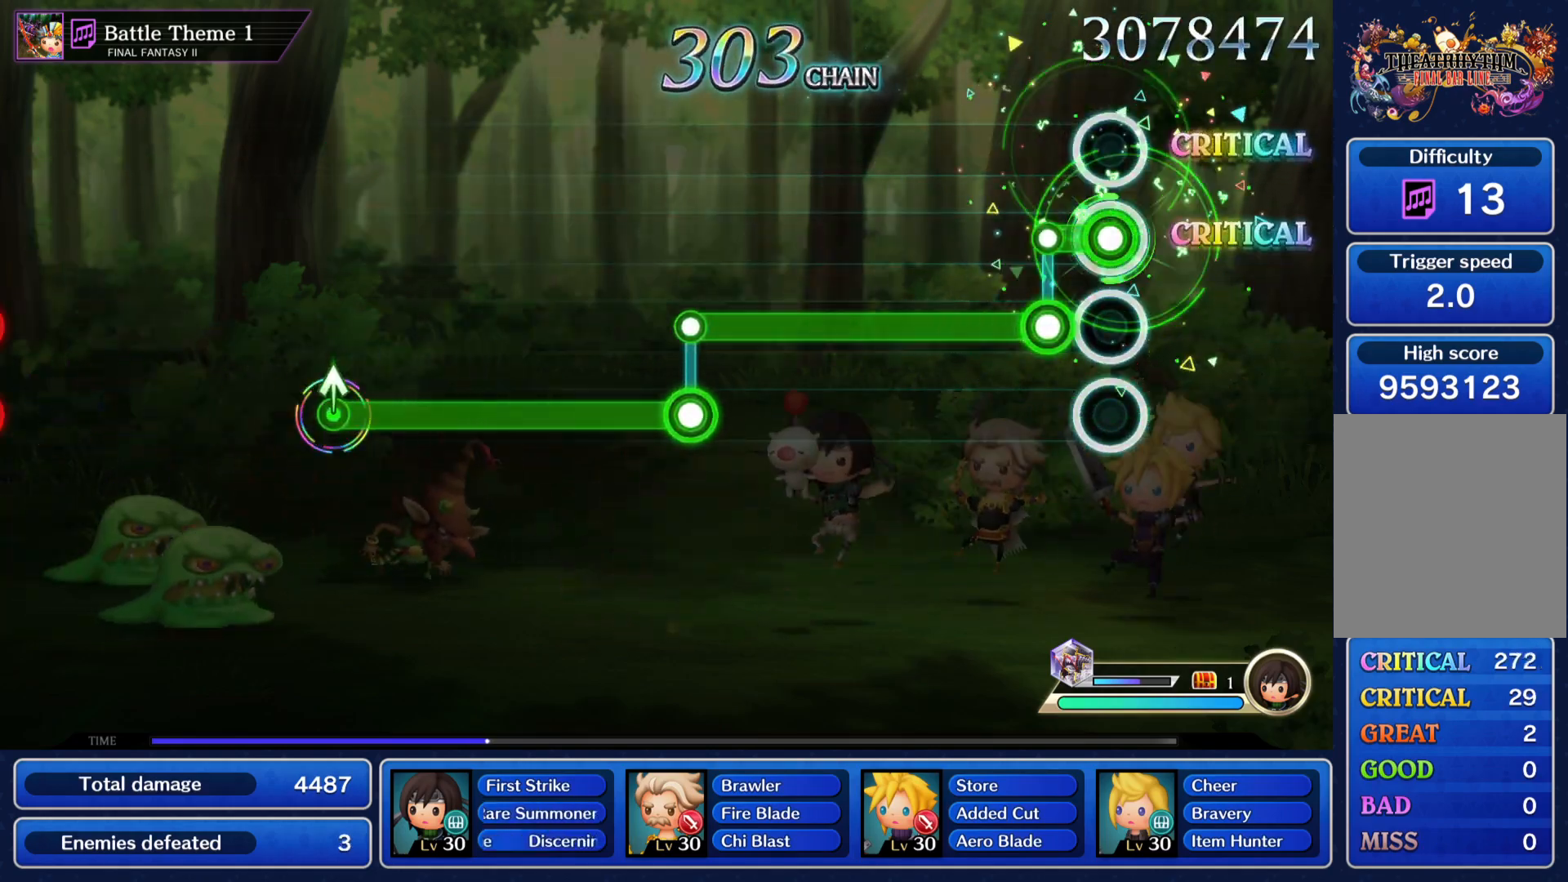
{"buttons": [], "left_stick": "center", "right_stick": "center", "events": [[100, "CROSS", "up"], [117, "DPAD_DOWN", "down"], [501, "DPAD_DOWN", "up"]]}
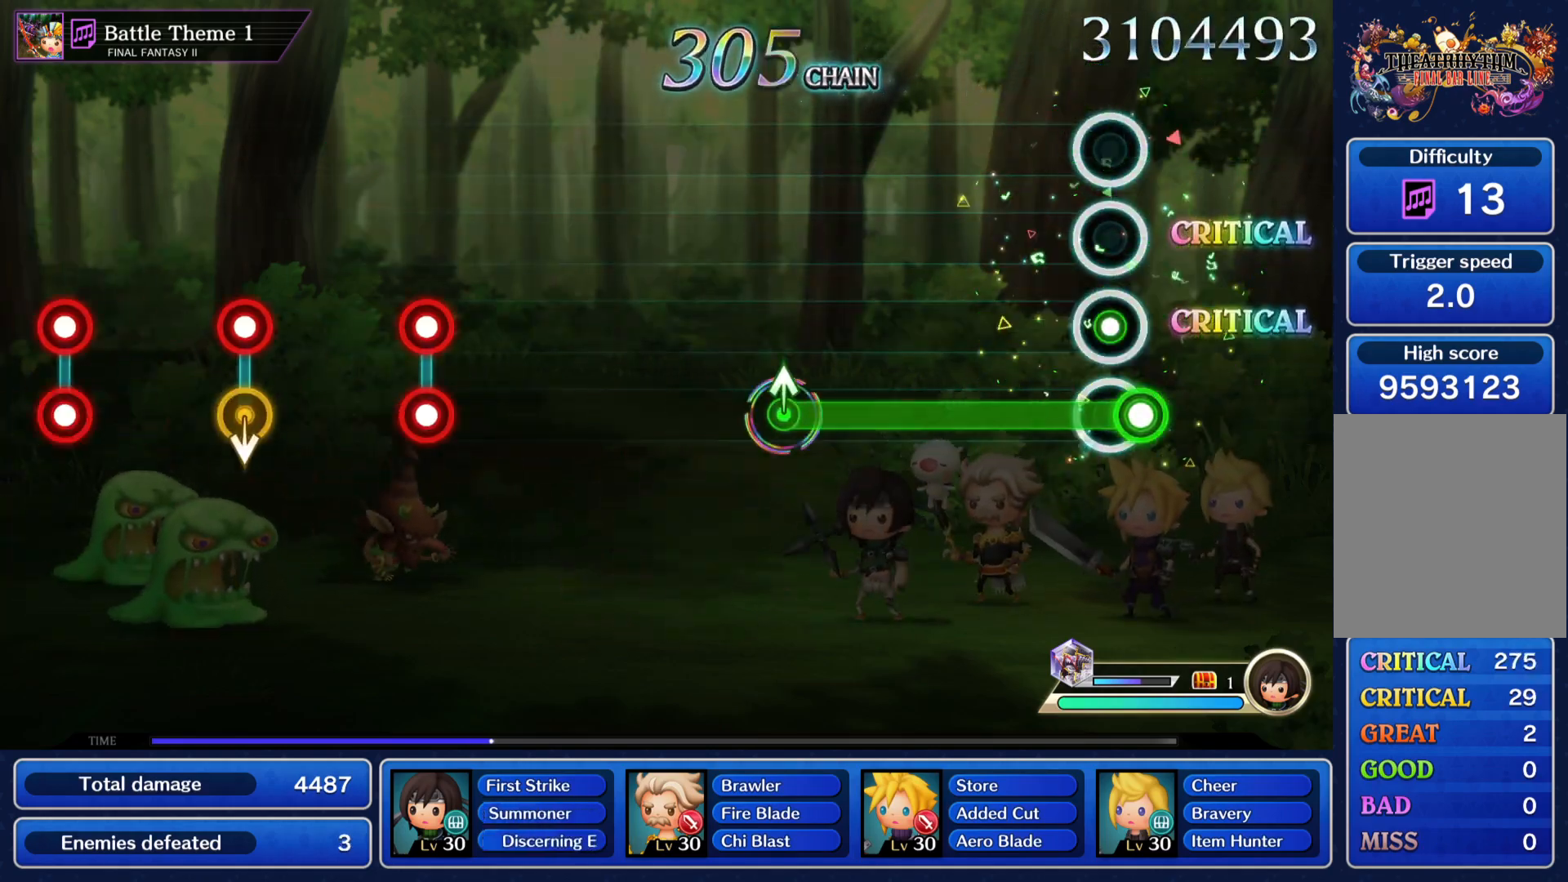
{"buttons": [], "left_stick": "center", "right_stick": "center", "events": [[16, "CROSS", "down"], [383, "left_stick", "up"], [450, "left_stick", "center"], [467, "CROSS", "up"]]}
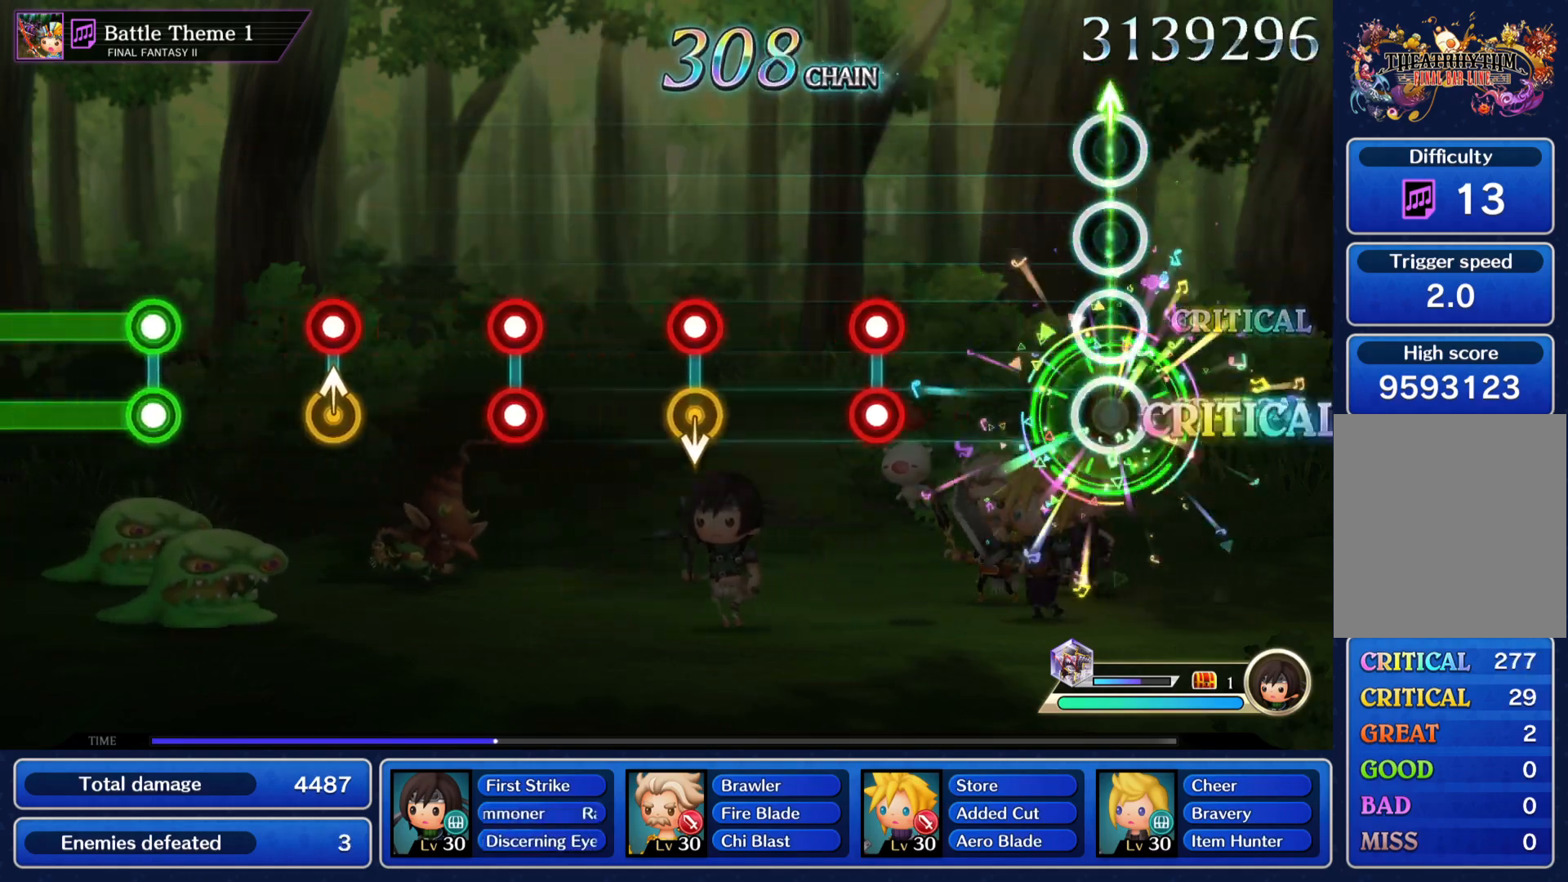
{"buttons": ["CROSS"], "left_stick": "center", "right_stick": "center", "events": [[300, "DPAD_DOWN", "down"], [317, "CROSS", "down"], [367, "DPAD_DOWN", "up"], [384, "CROSS", "up"], [501, "CROSS", "down"]]}
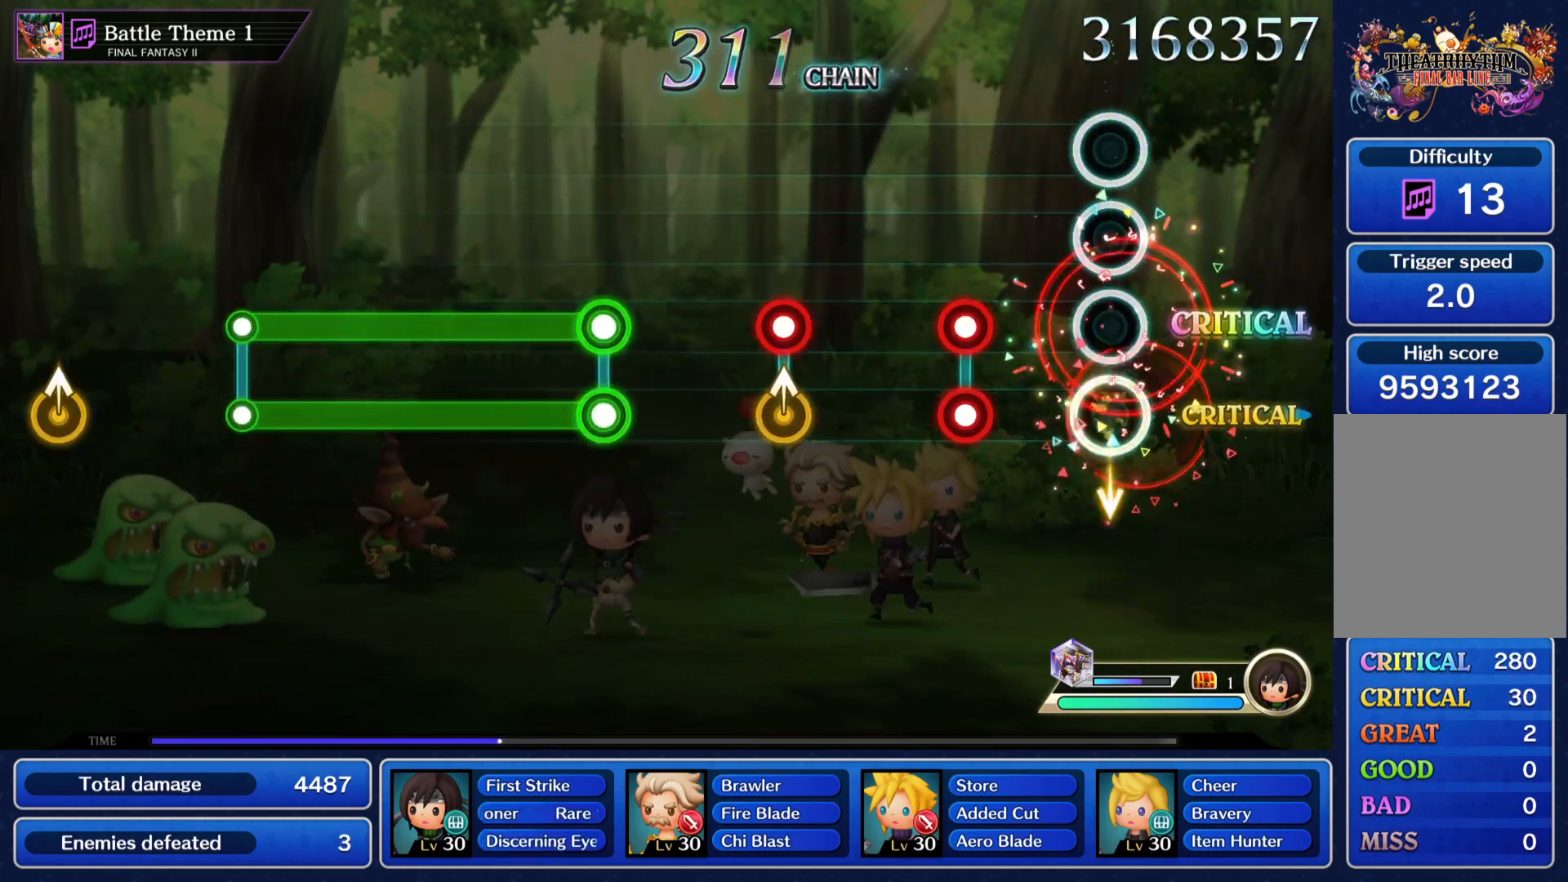
{"buttons": [], "left_stick": "center", "right_stick": "center", "events": [[83, "CROSS", "up"], [183, "DPAD_DOWN", "down"], [200, "CROSS", "down"], [267, "CROSS", "up"], [283, "DPAD_DOWN", "up"], [400, "CROSS", "down"], [467, "CROSS", "up"]]}
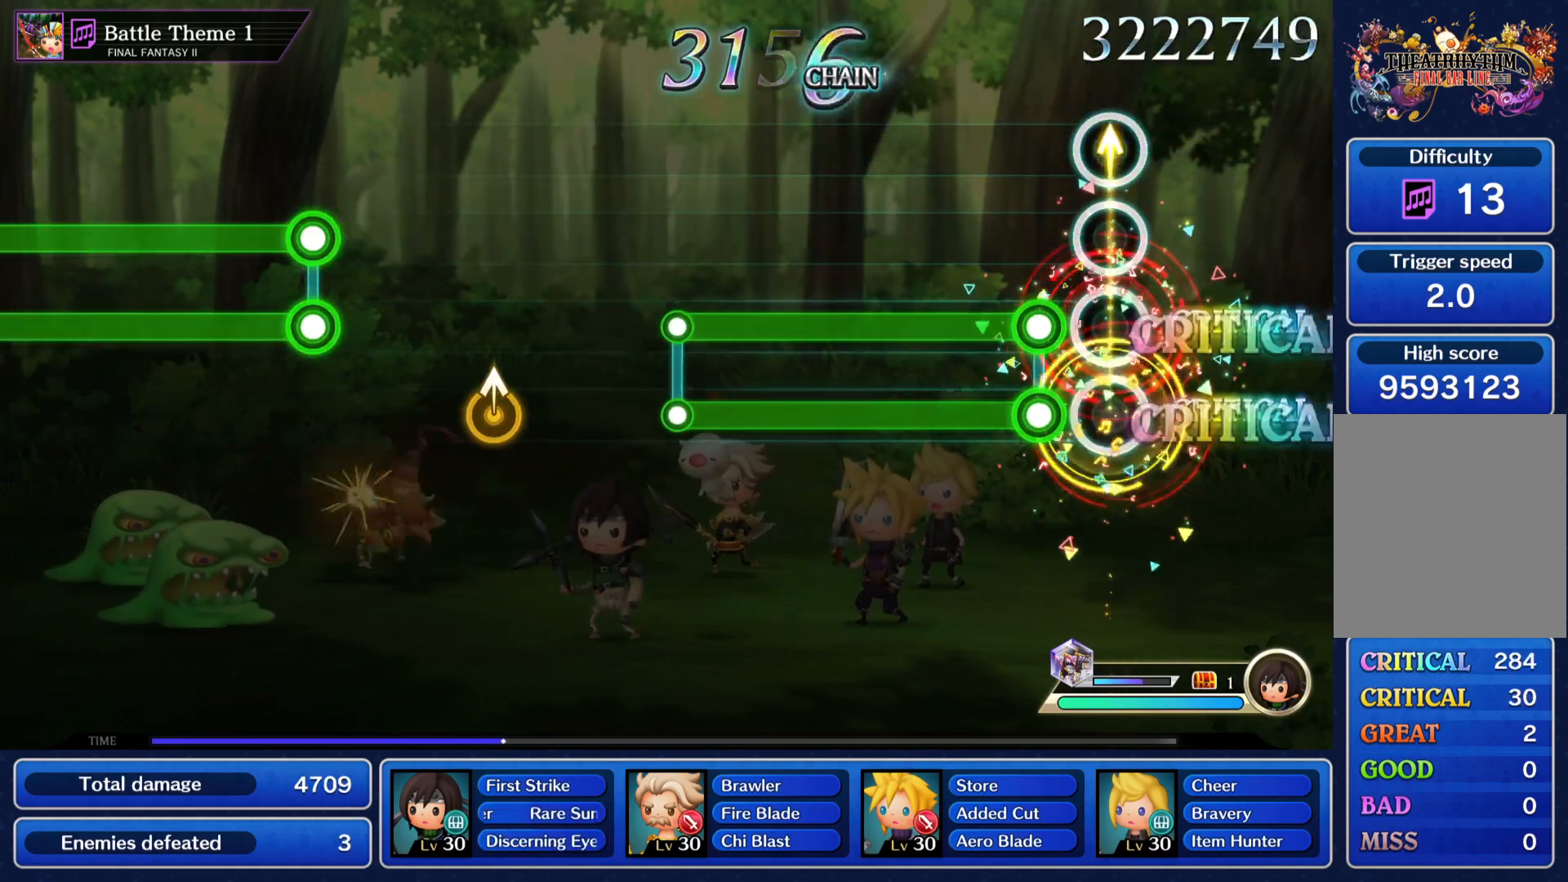
{"buttons": ["CROSS", "DPAD_DOWN"], "left_stick": "center", "right_stick": "center", "events": [[134, "CROSS", "down"], [134, "DPAD_DOWN", "down"]]}
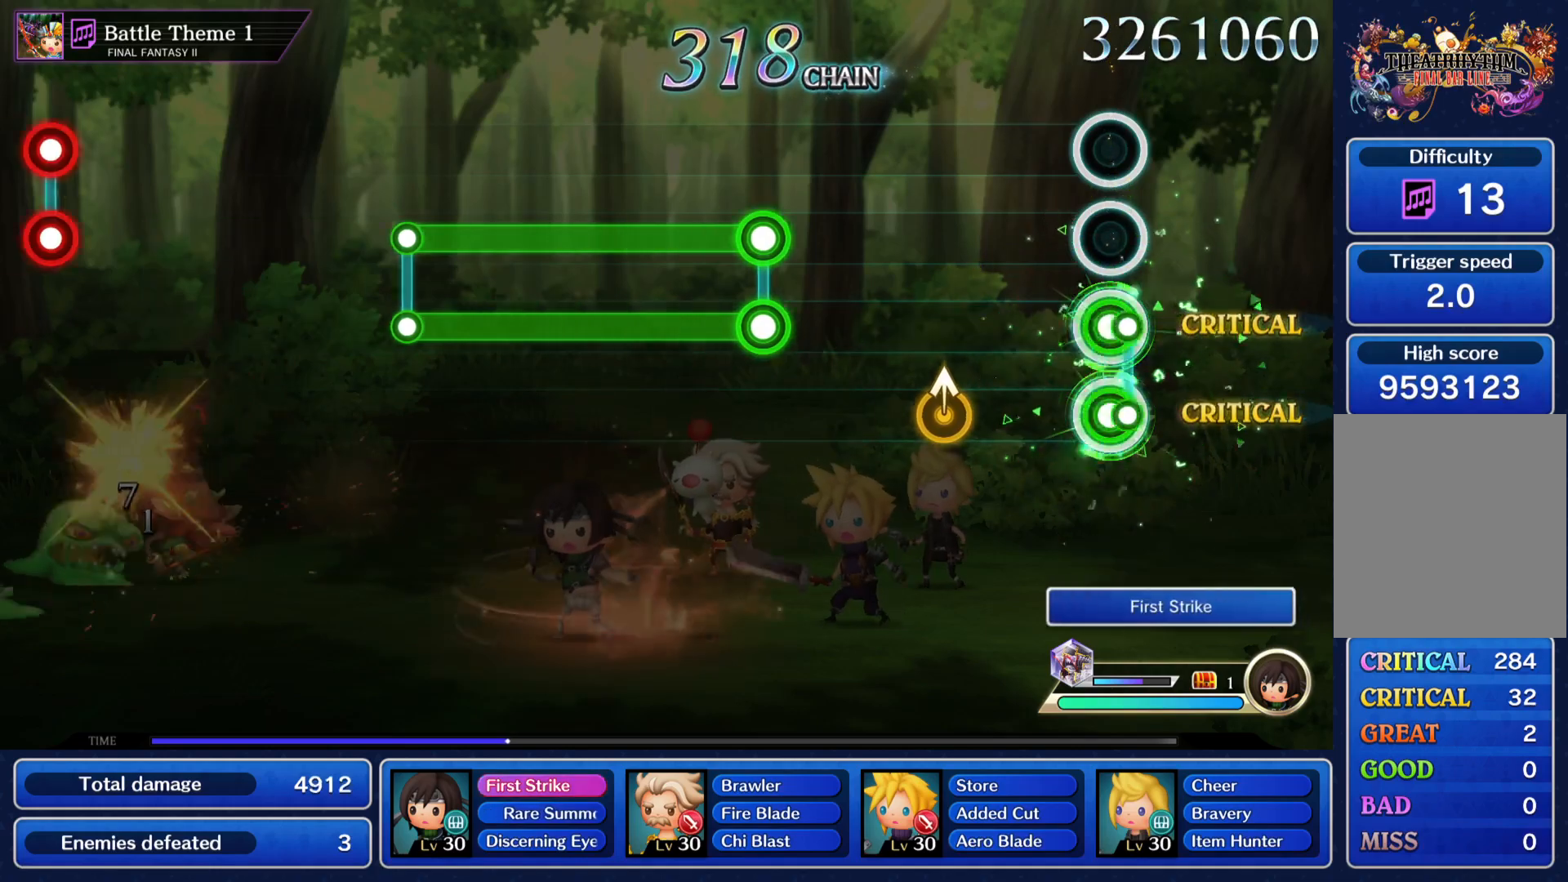
{"buttons": ["CROSS", "DPAD_DOWN"], "left_stick": "center", "right_stick": "center", "events": [[33, "DPAD_DOWN", "up"], [50, "CROSS", "up"], [417, "CROSS", "down"], [434, "DPAD_DOWN", "down"]]}
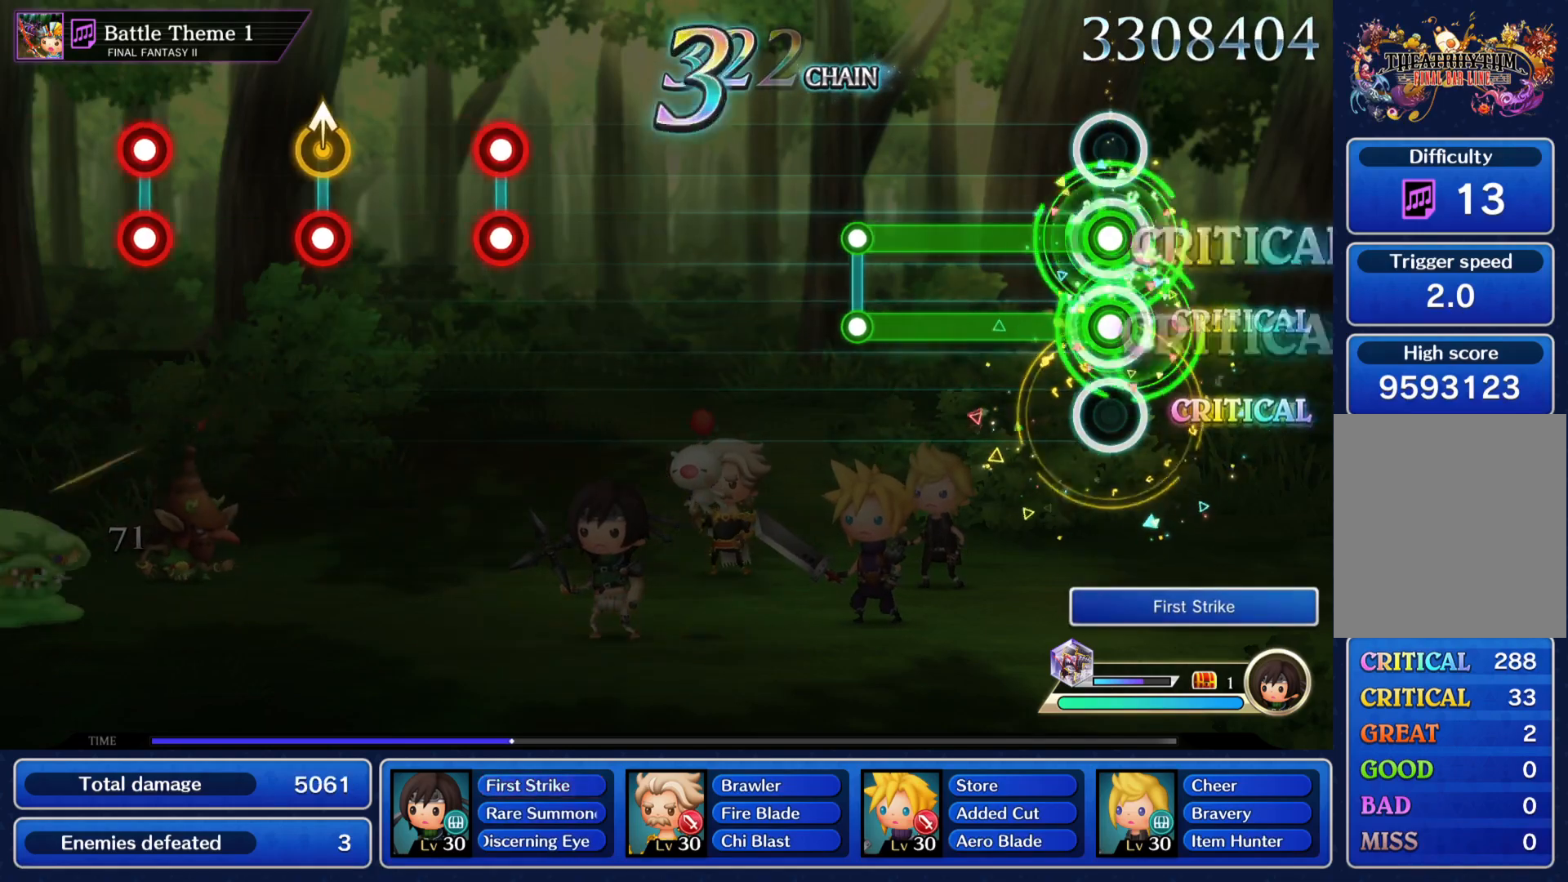
{"buttons": [], "left_stick": "center", "right_stick": "center", "events": [[301, "CROSS", "up"], [301, "DPAD_DOWN", "up"]]}
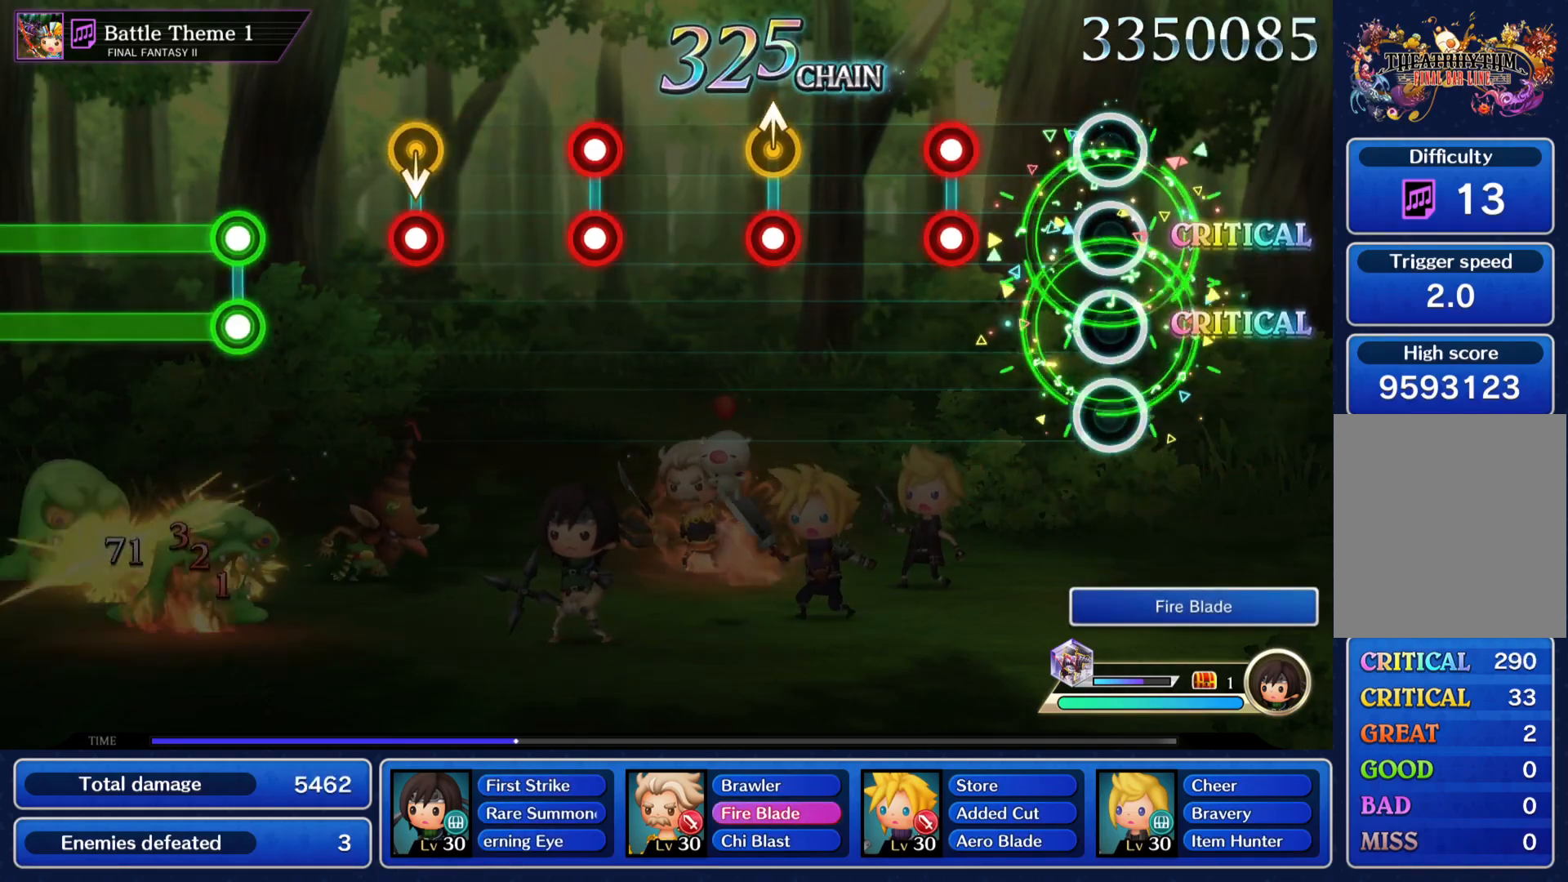
{"buttons": [], "left_stick": "center", "right_stick": "center", "events": [[183, "DPAD_DOWN", "down"], [217, "CROSS", "down"], [234, "DPAD_DOWN", "up"], [284, "CROSS", "up"], [384, "left_stick", "up-right"], [400, "CROSS", "down"], [434, "left_stick", "center"], [467, "CROSS", "up"]]}
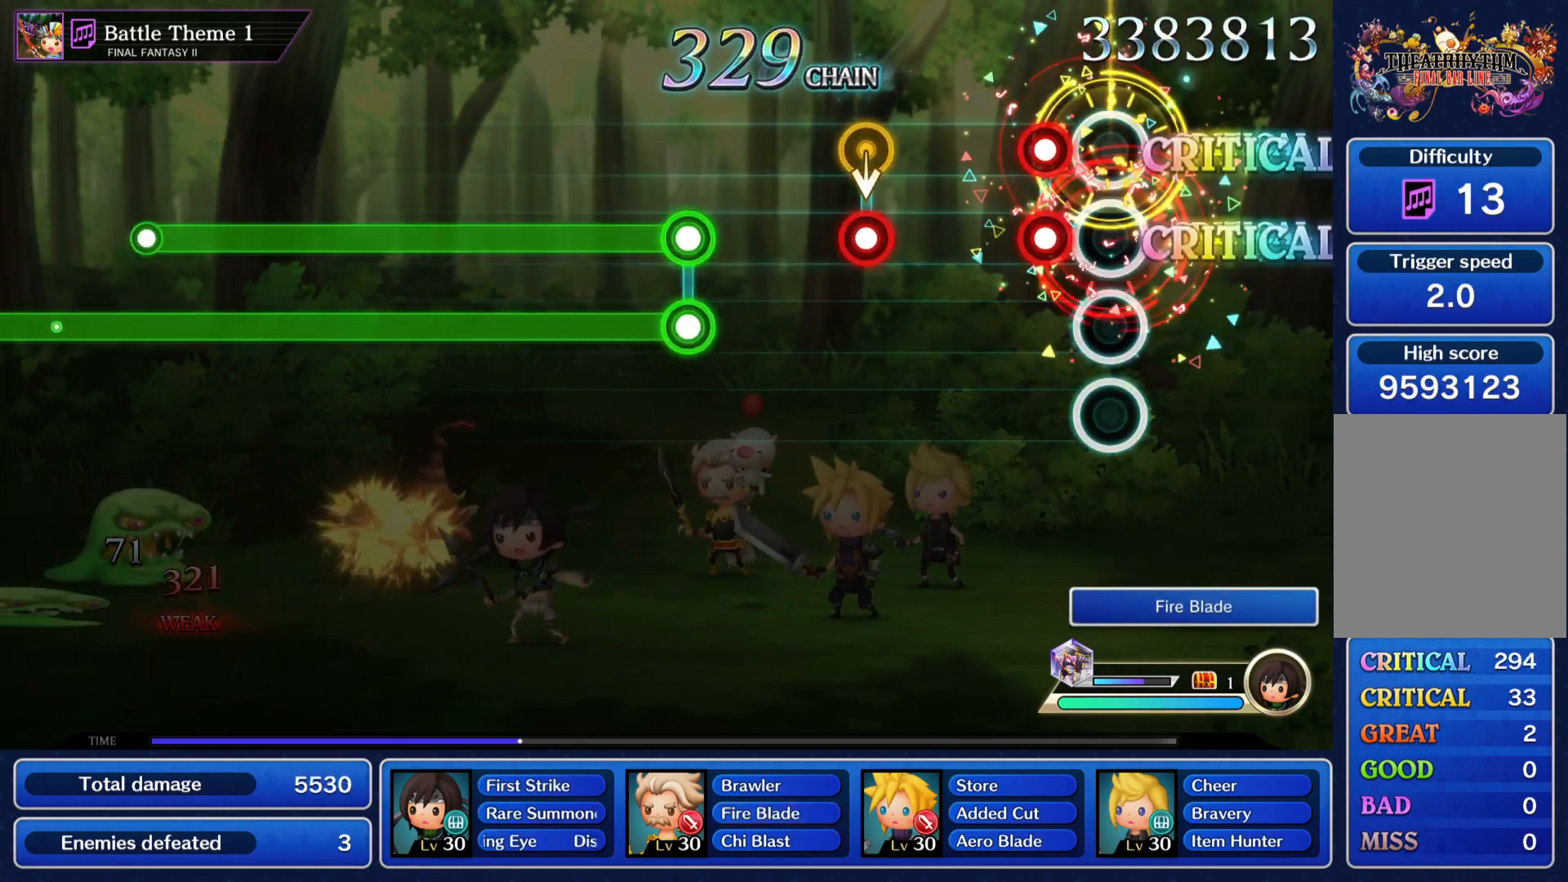
{"buttons": ["CROSS"], "left_stick": "center", "right_stick": "center", "events": [[101, "CROSS", "down"], [101, "DPAD_DOWN", "down"], [167, "CROSS", "up"], [167, "DPAD_DOWN", "up"], [284, "CROSS", "down"], [351, "CROSS", "up"], [501, "CROSS", "down"]]}
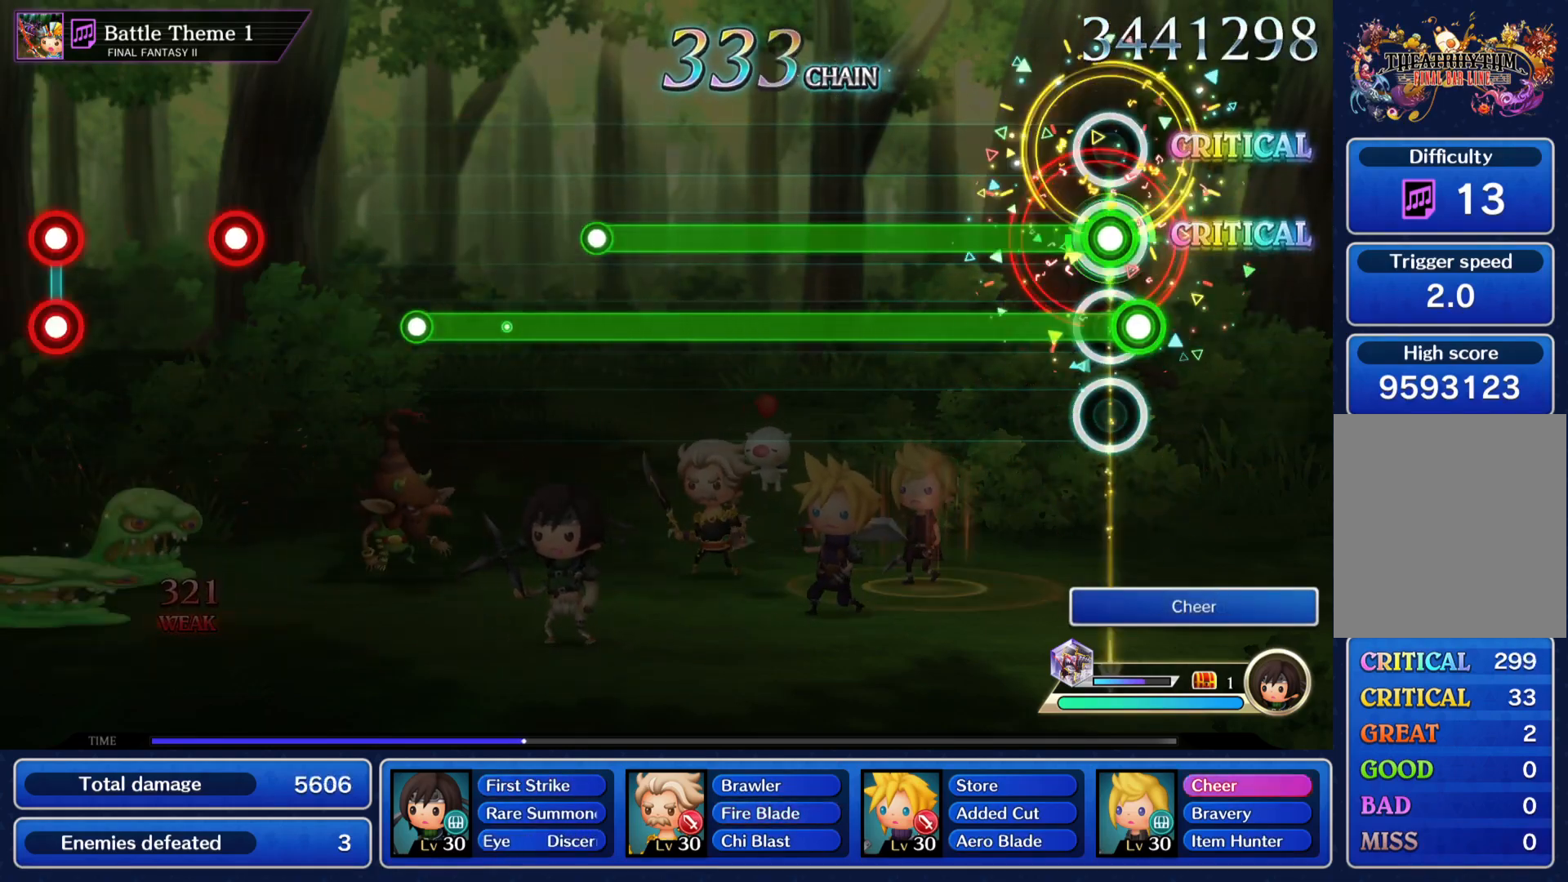
{"buttons": ["CROSS", "DPAD_DOWN"], "left_stick": "center", "right_stick": "center", "events": [[17, "DPAD_DOWN", "down"]]}
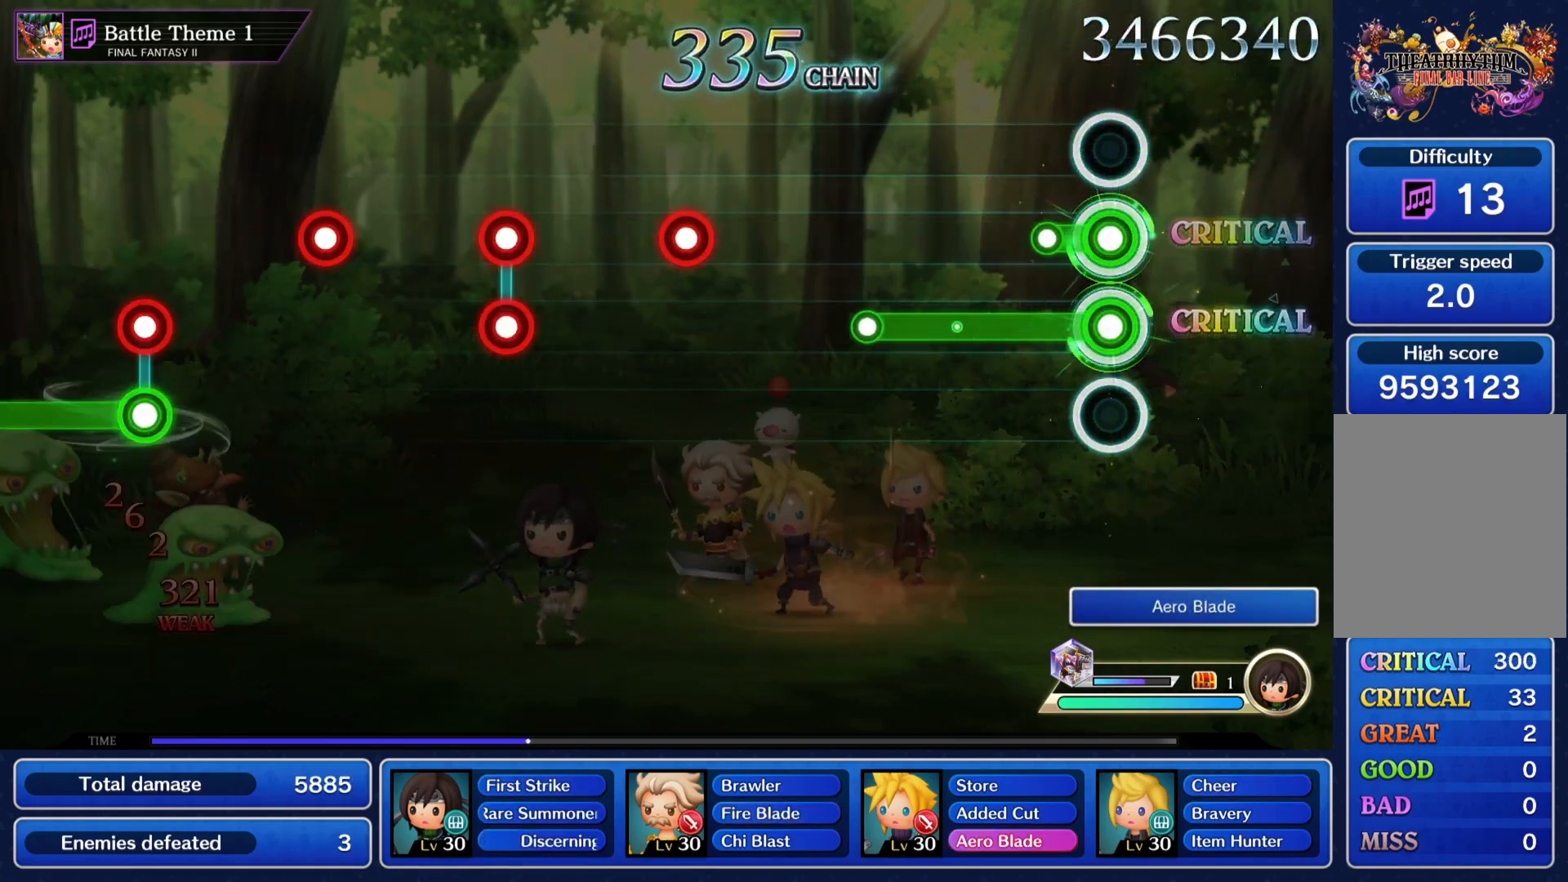
{"buttons": [], "left_stick": "center", "right_stick": "center", "events": [[101, "DPAD_DOWN", "up"], [267, "CROSS", "up"]]}
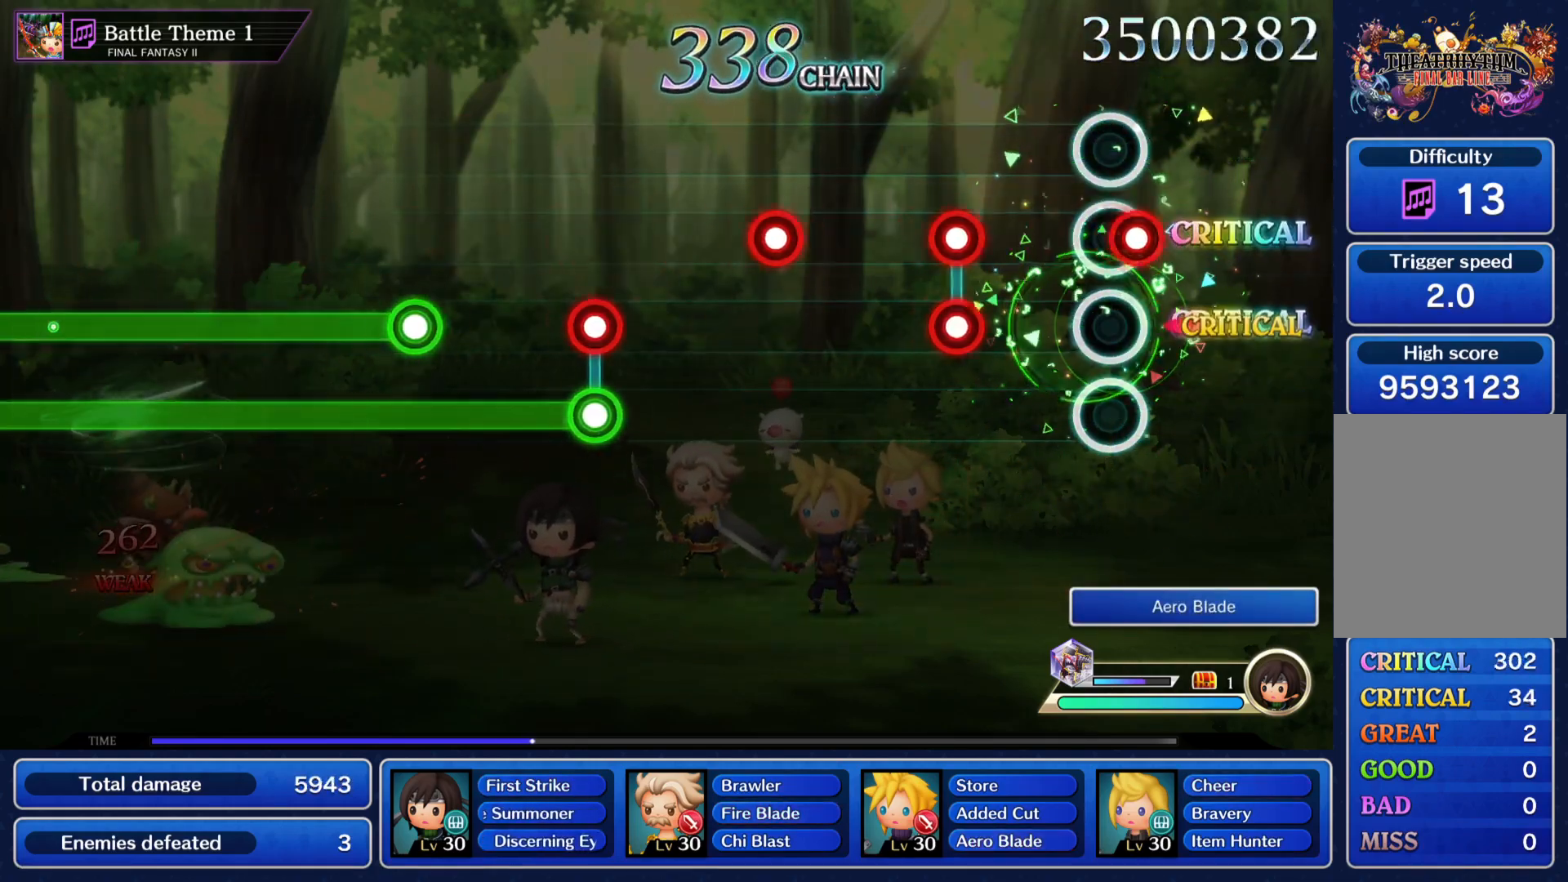
{"buttons": [], "left_stick": "center", "right_stick": "center", "events": [[17, "CROSS", "down"], [67, "CROSS", "up"], [200, "CROSS", "down"], [200, "DPAD_DOWN", "down"], [267, "CROSS", "up"], [334, "DPAD_DOWN", "up"], [417, "CROSS", "down"], [467, "CROSS", "up"]]}
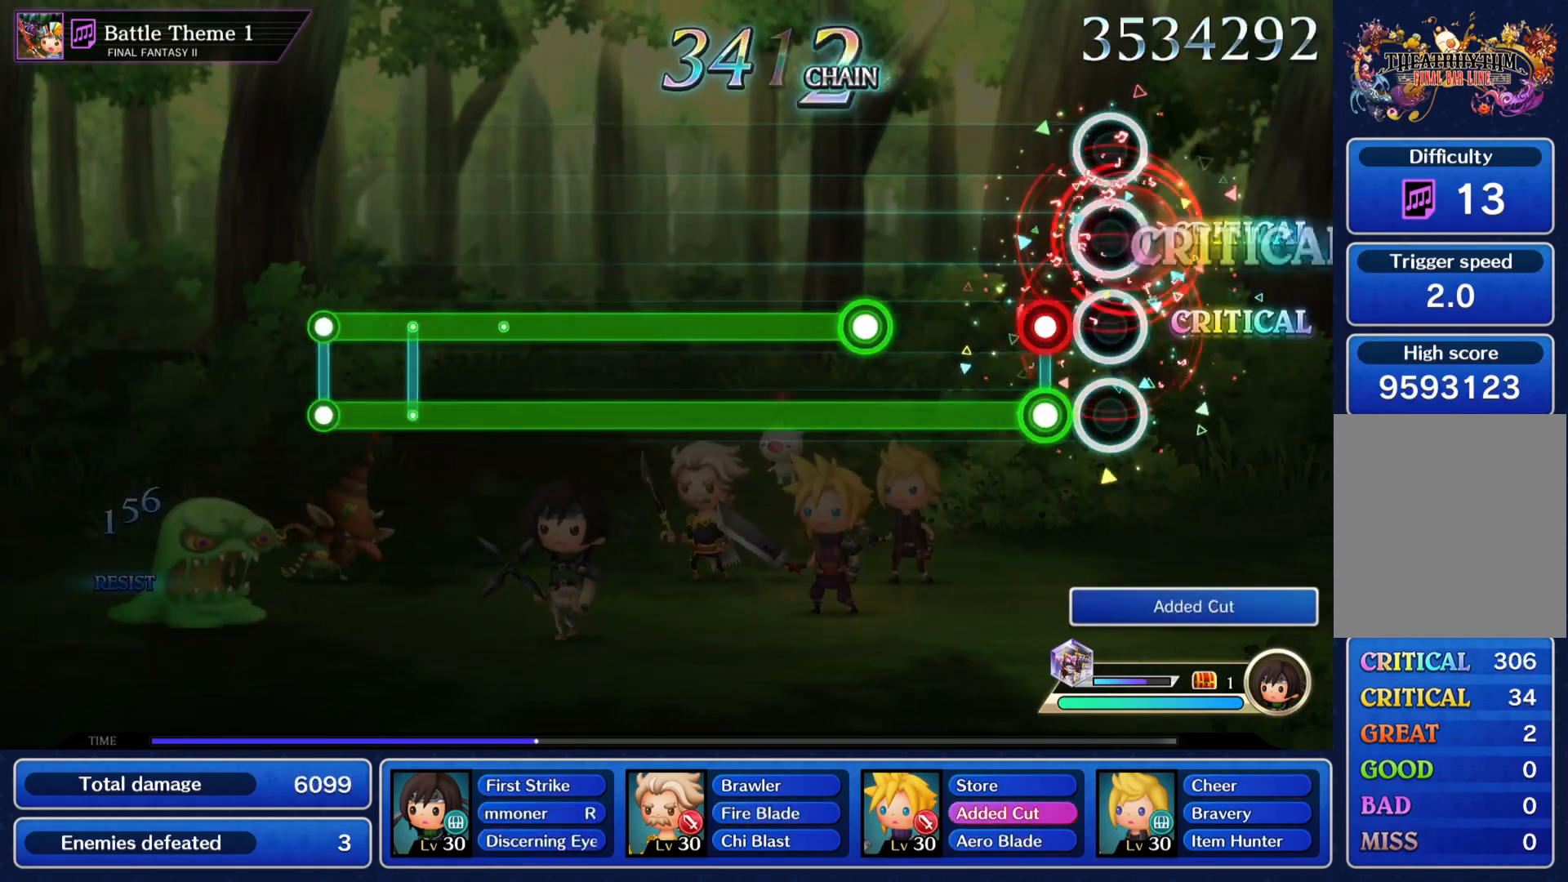
{"buttons": ["CROSS", "DPAD_DOWN"], "left_stick": "center", "right_stick": "center", "events": [[101, "CROSS", "down"], [101, "DPAD_DOWN", "down"], [167, "CROSS", "up"], [317, "CROSS", "down"]]}
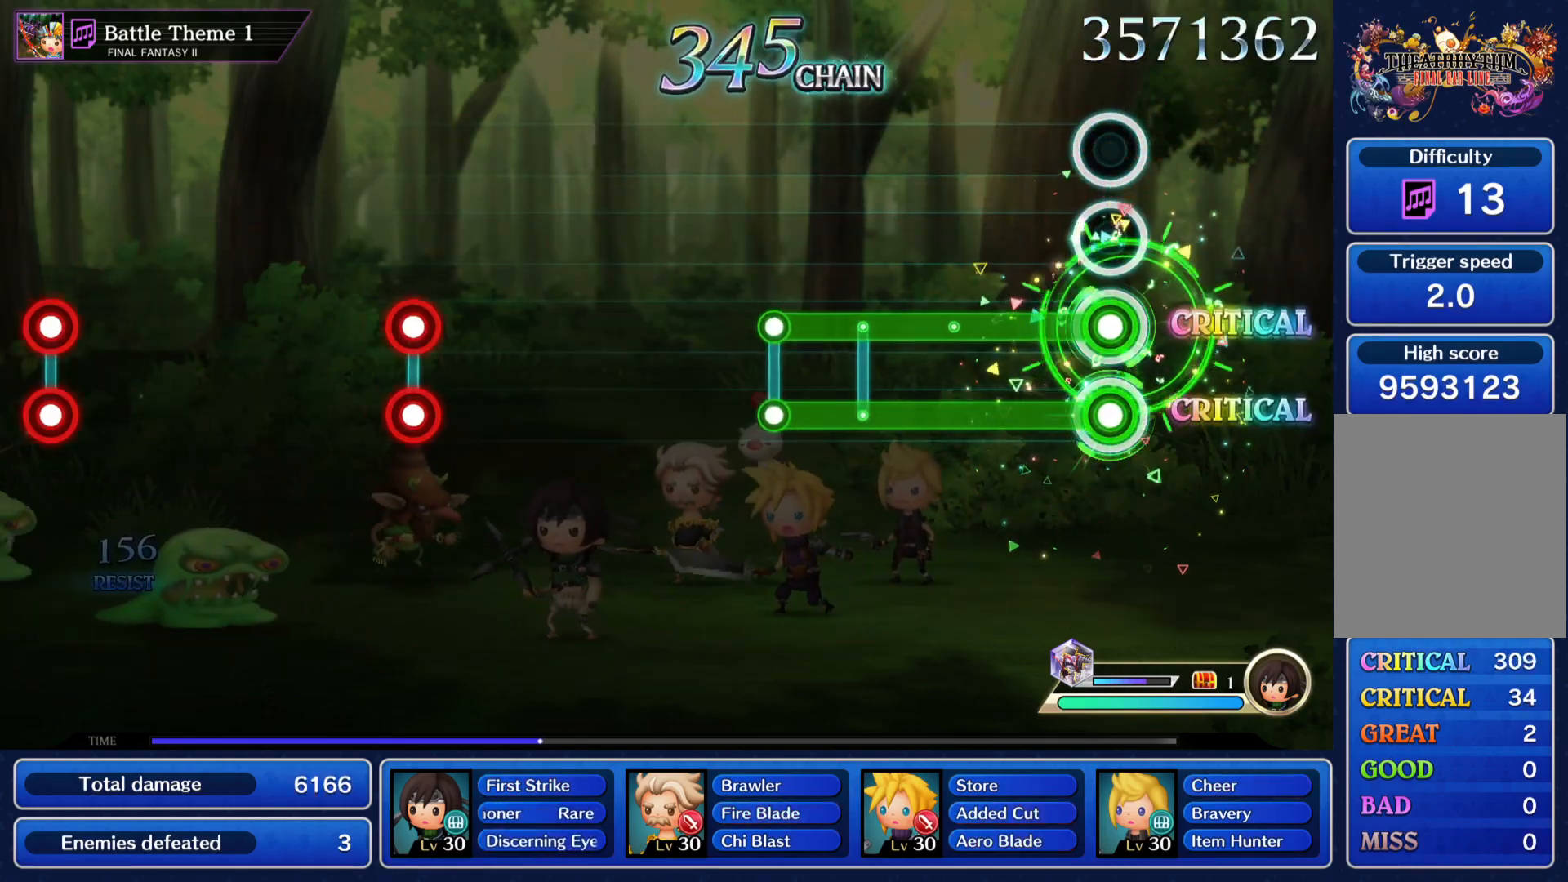
{"buttons": [], "left_stick": "center", "right_stick": "center", "events": [[434, "CROSS", "up"], [434, "DPAD_DOWN", "up"]]}
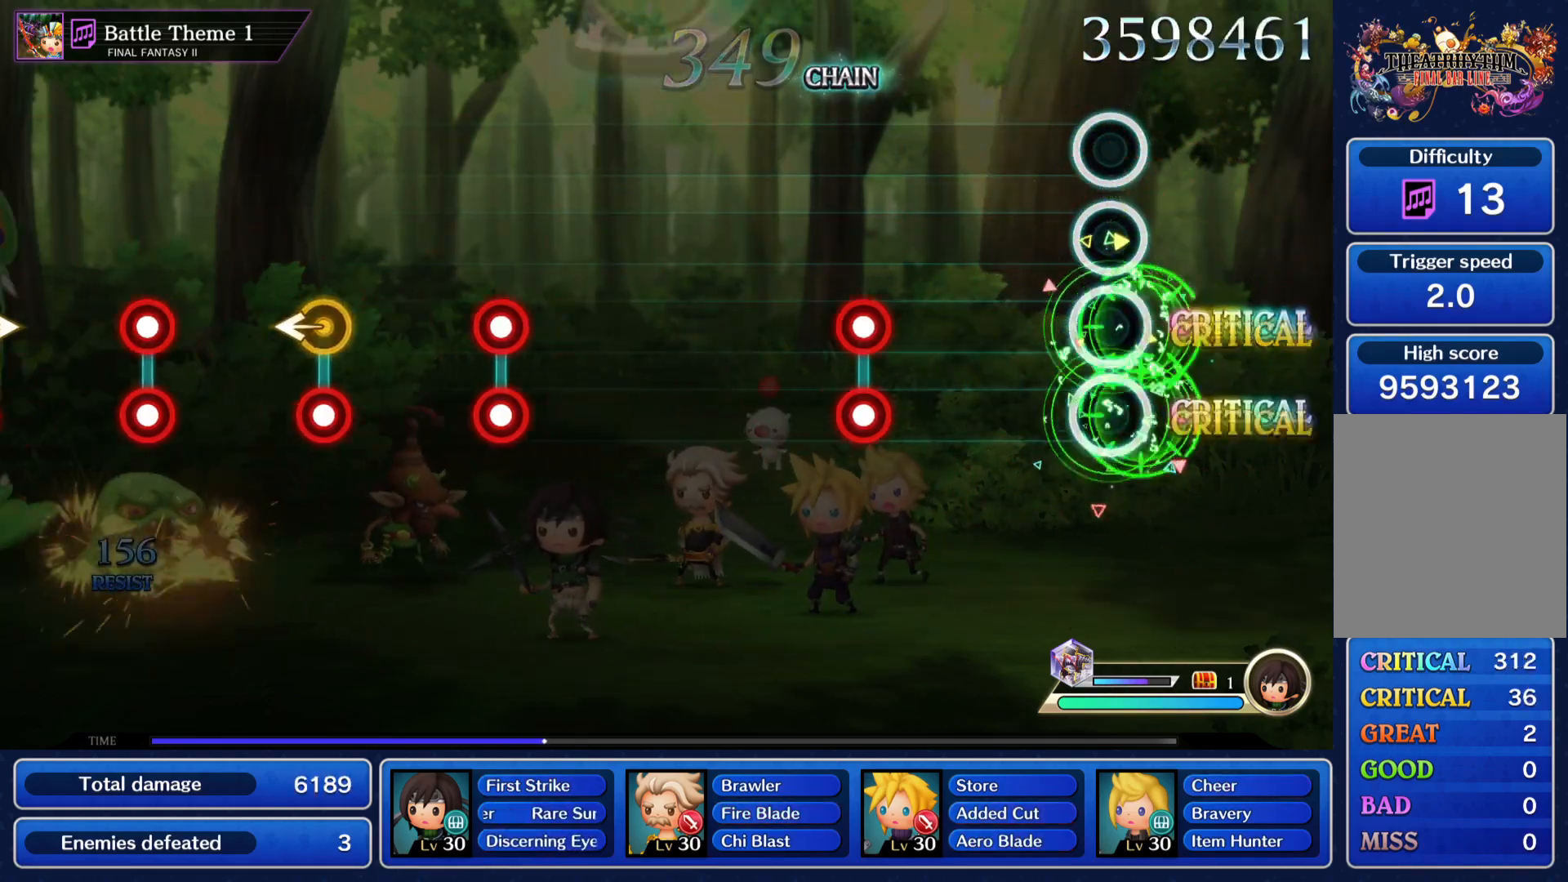
{"buttons": [], "left_stick": "center", "right_stick": "center", "events": [[317, "CROSS", "down"], [317, "DPAD_DOWN", "down"], [384, "DPAD_DOWN", "up"], [401, "CROSS", "up"]]}
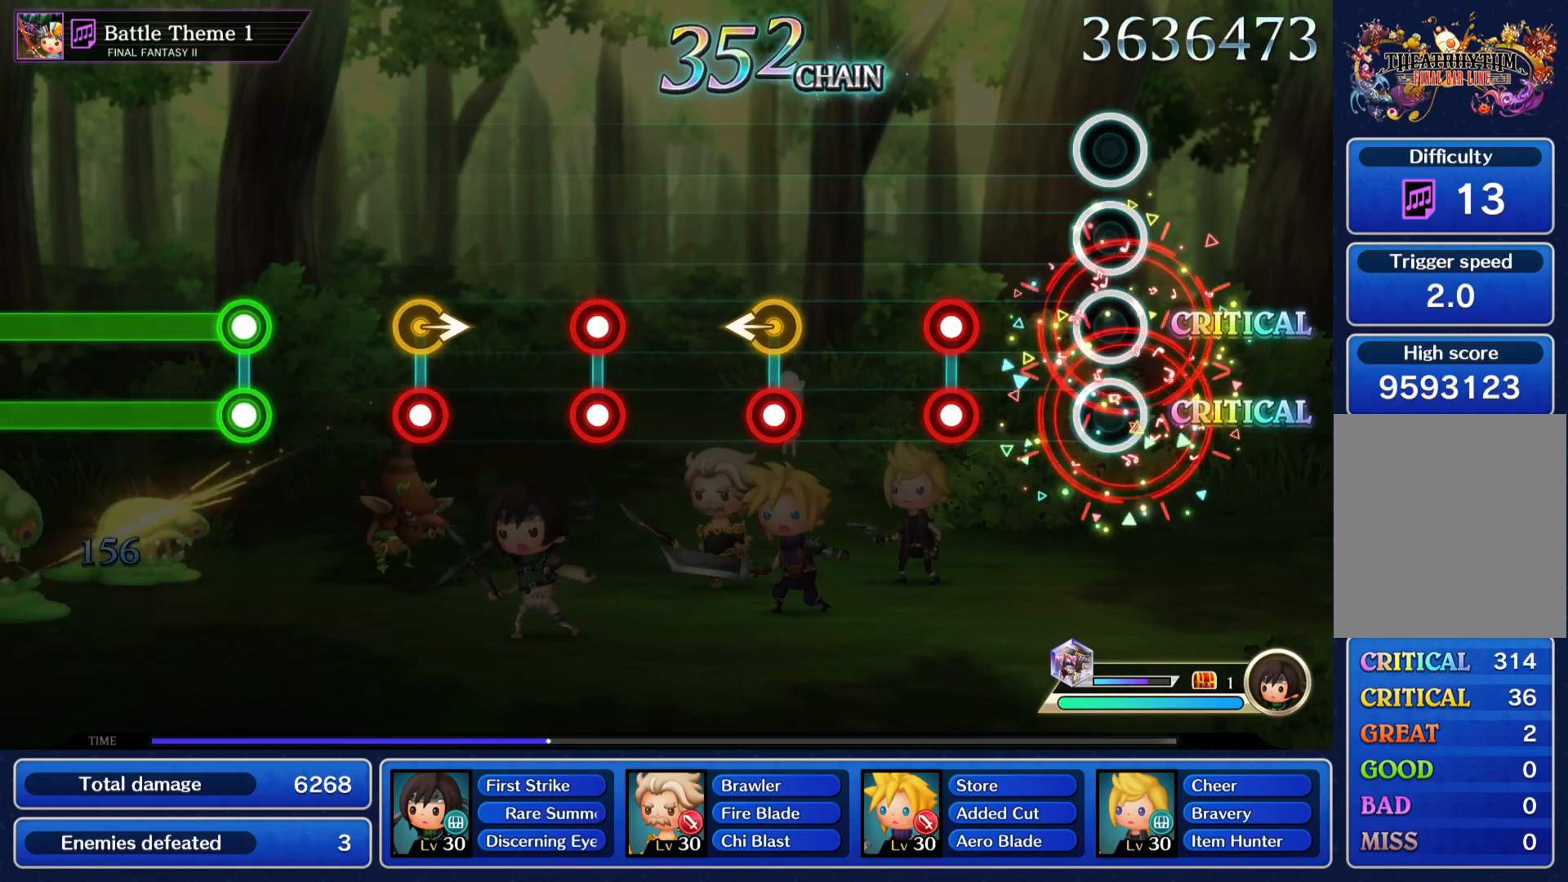
{"buttons": [], "left_stick": "center", "right_stick": "center", "events": [[200, "DPAD_DOWN", "down"], [217, "CROSS", "down"], [250, "DPAD_DOWN", "up"], [284, "CROSS", "up"], [400, "left_stick", "left"], [417, "CROSS", "down"], [450, "left_stick", "center"], [467, "CROSS", "up"]]}
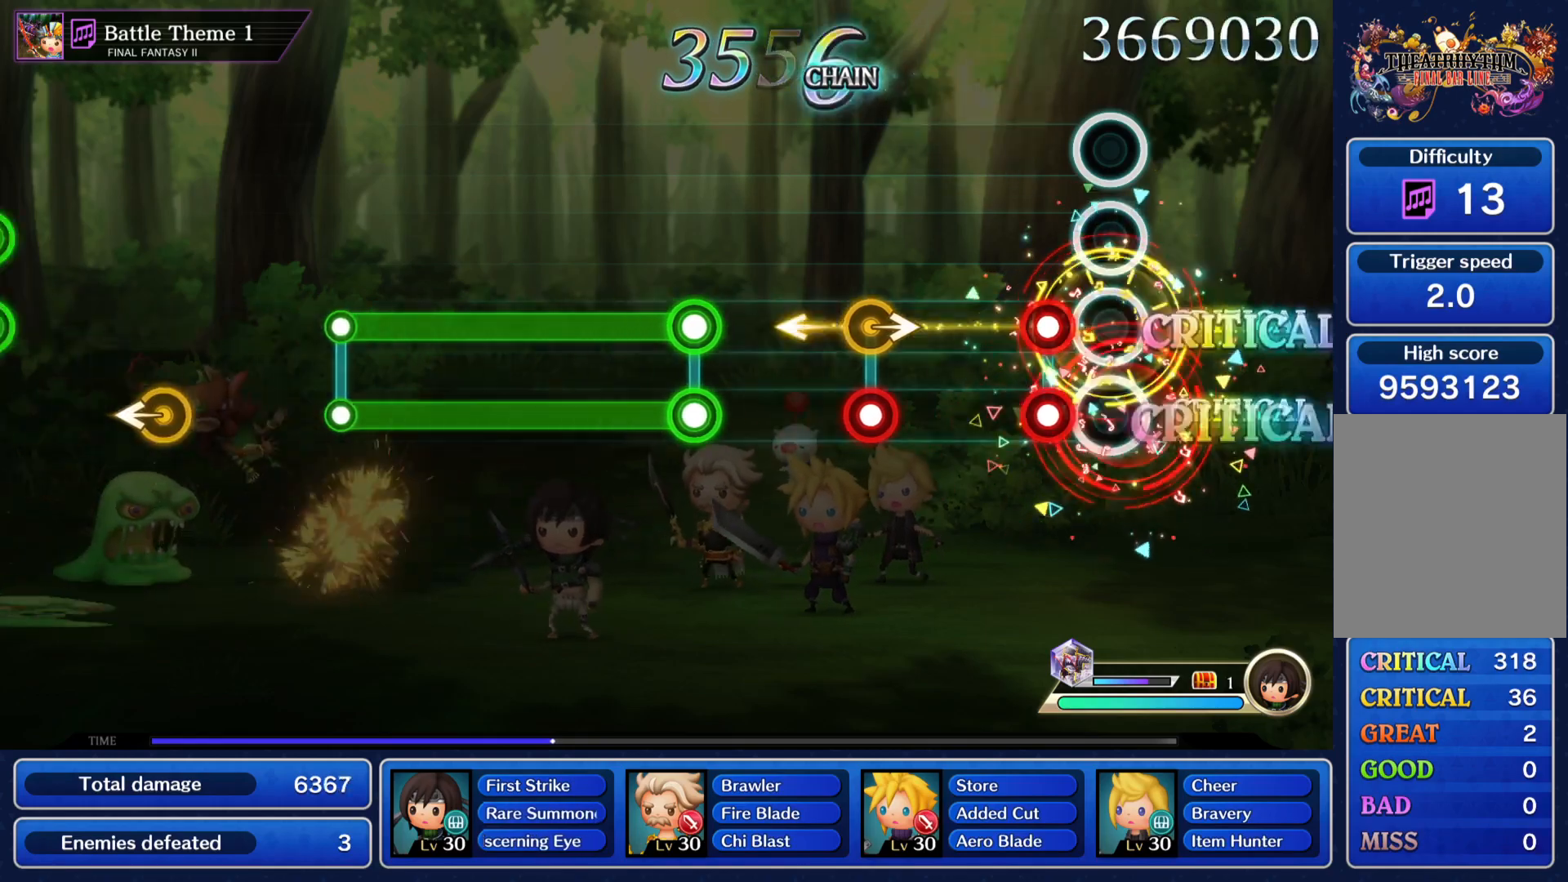
{"buttons": ["CROSS"], "left_stick": "center", "right_stick": "center", "events": [[101, "DPAD_DOWN", "down"], [117, "CROSS", "down"], [184, "CROSS", "up"], [184, "DPAD_DOWN", "up"], [284, "CROSS", "down"], [284, "left_stick", "right"], [351, "left_stick", "center"], [367, "CROSS", "up"], [501, "CROSS", "down"]]}
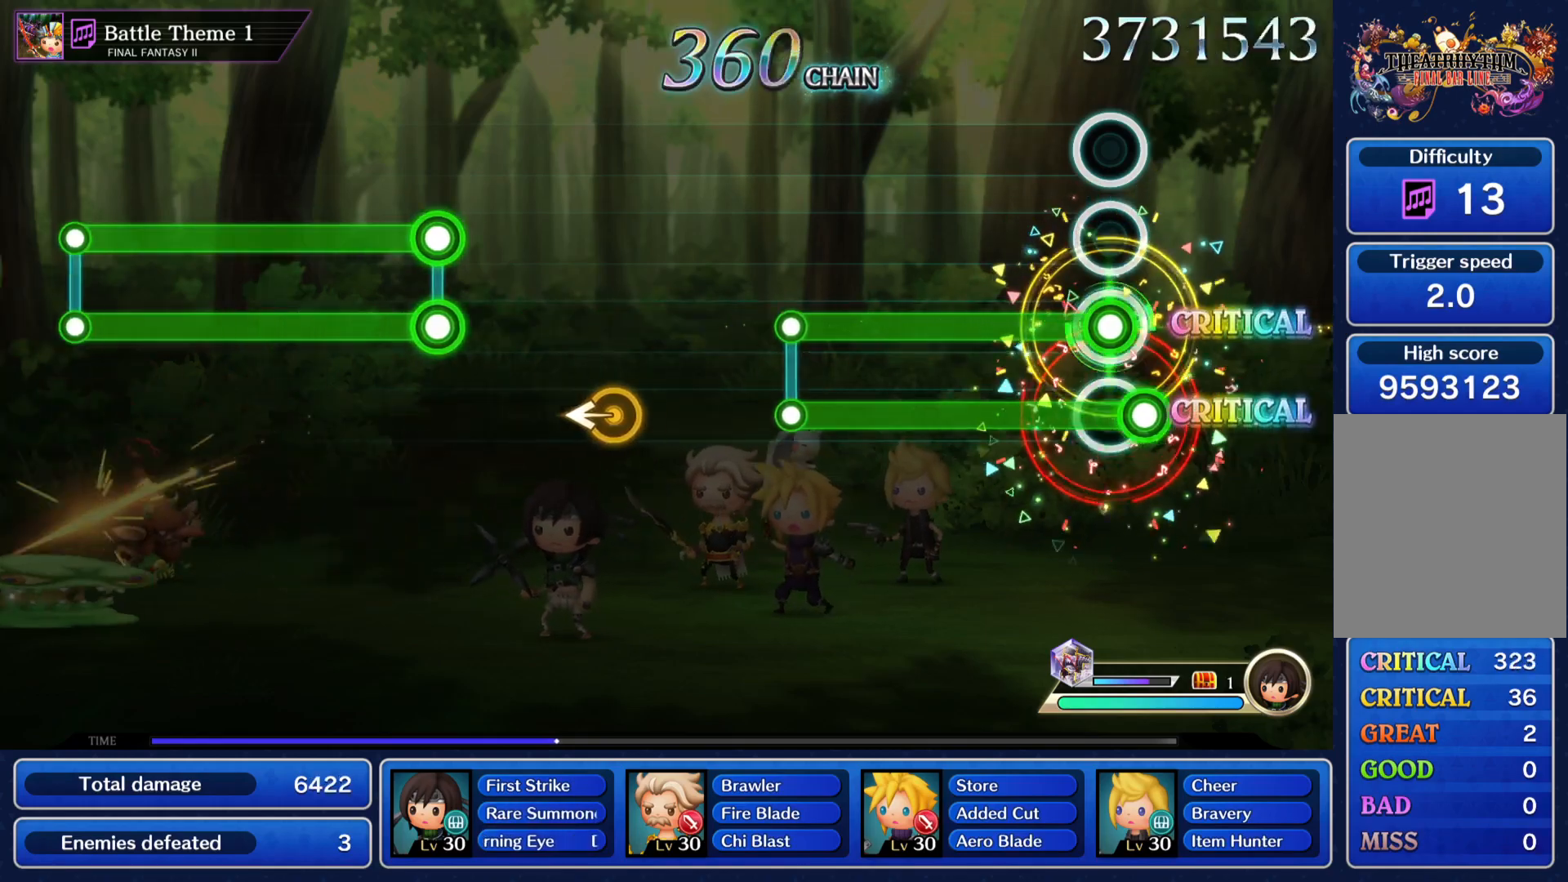
{"buttons": [], "left_stick": "center", "right_stick": "center", "events": [[17, "DPAD_DOWN", "down"], [400, "CROSS", "up"], [400, "DPAD_DOWN", "up"]]}
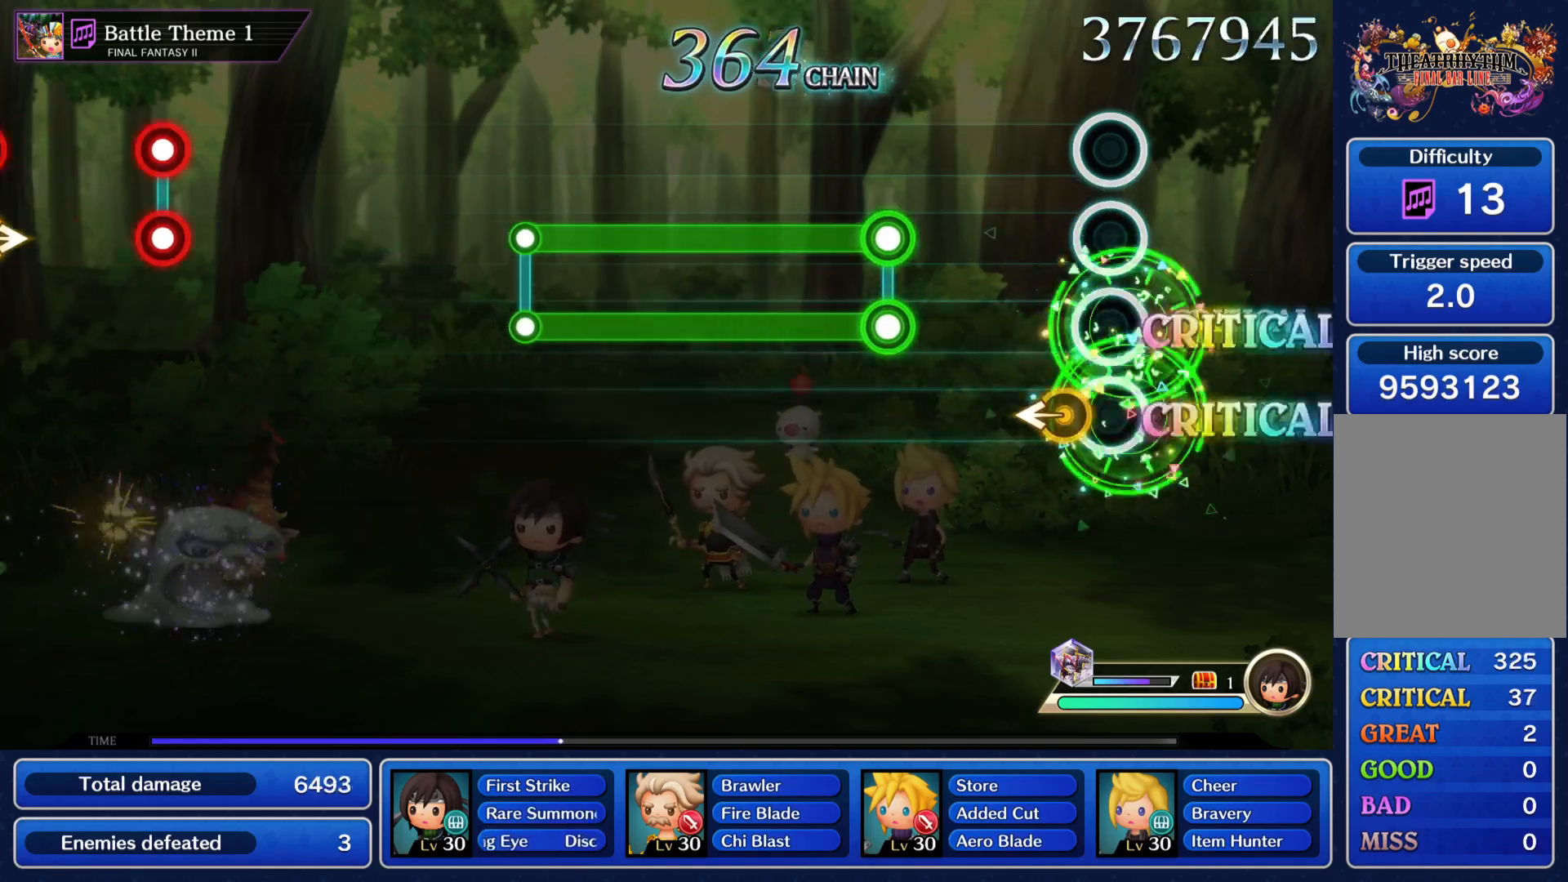
{"buttons": ["CROSS", "DPAD_DOWN"], "left_stick": "center", "right_stick": "center", "events": [[84, "left_stick", "left"], [134, "left_stick", "center"], [301, "CROSS", "down"], [317, "DPAD_DOWN", "down"]]}